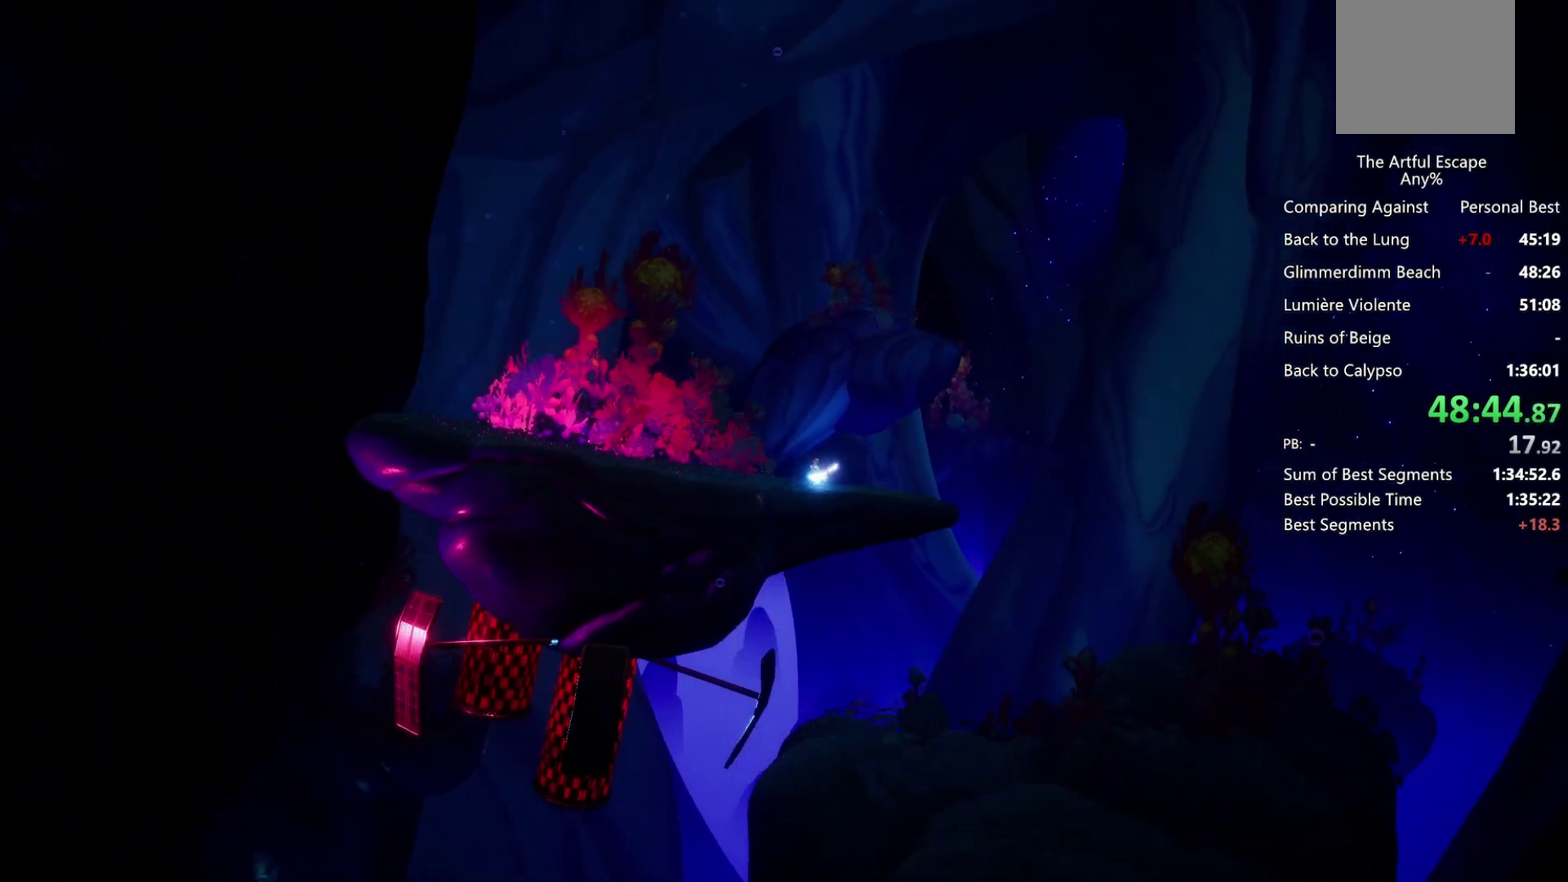
Gameplay with a controller (PlayStation layout); each line is a JSON object with the inputs held at the frame after it. "events" lists button and stick changes between this image and that frame as [ms after this image, input, new state], when the widget could be followed in between. Not read: L3 R3.
{"buttons": ["CROSS"], "left_stick": "right", "right_stick": "center", "events": [[233, "CIRCLE", "up"], [233, "CROSS", "down"]]}
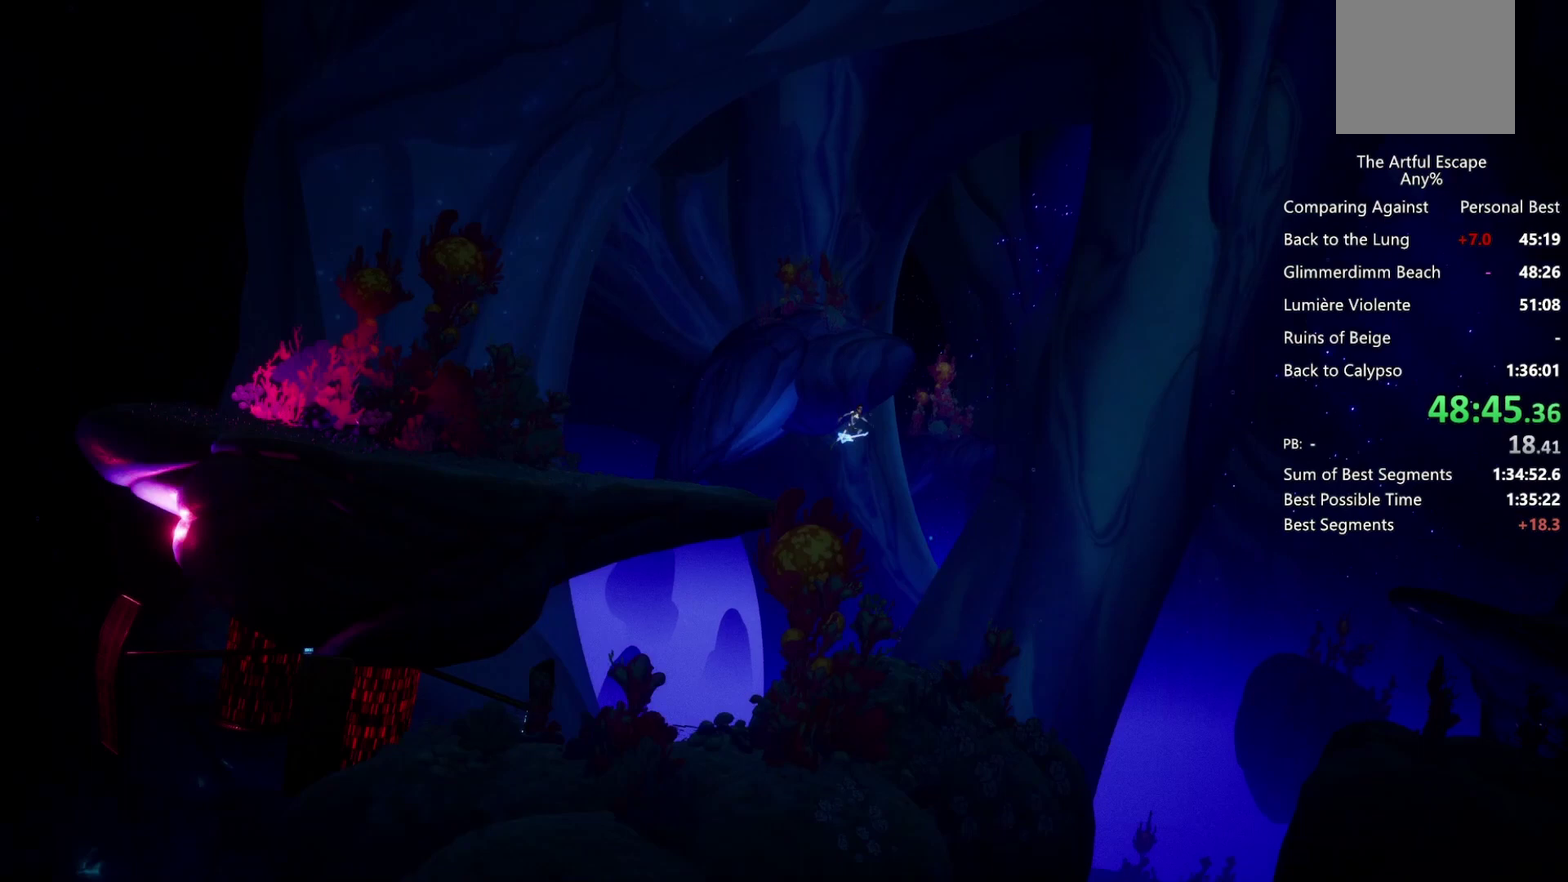
{"buttons": ["CROSS", "SQUARE"], "left_stick": "right", "right_stick": "center", "events": [[367, "SQUARE", "down"]]}
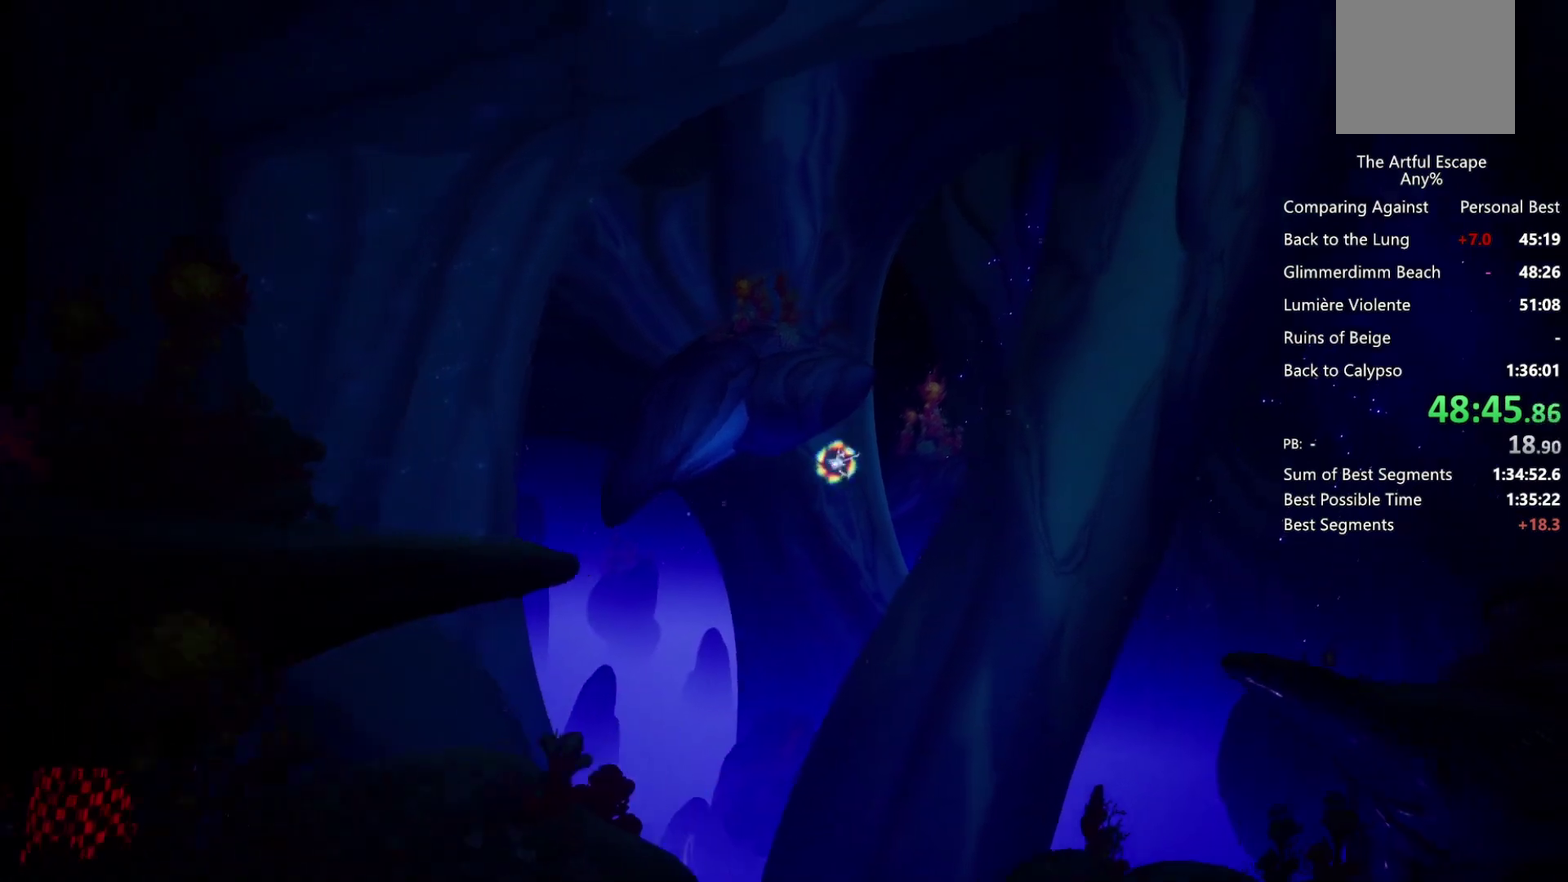
{"buttons": ["CROSS", "SQUARE"], "left_stick": "right", "right_stick": "center", "events": []}
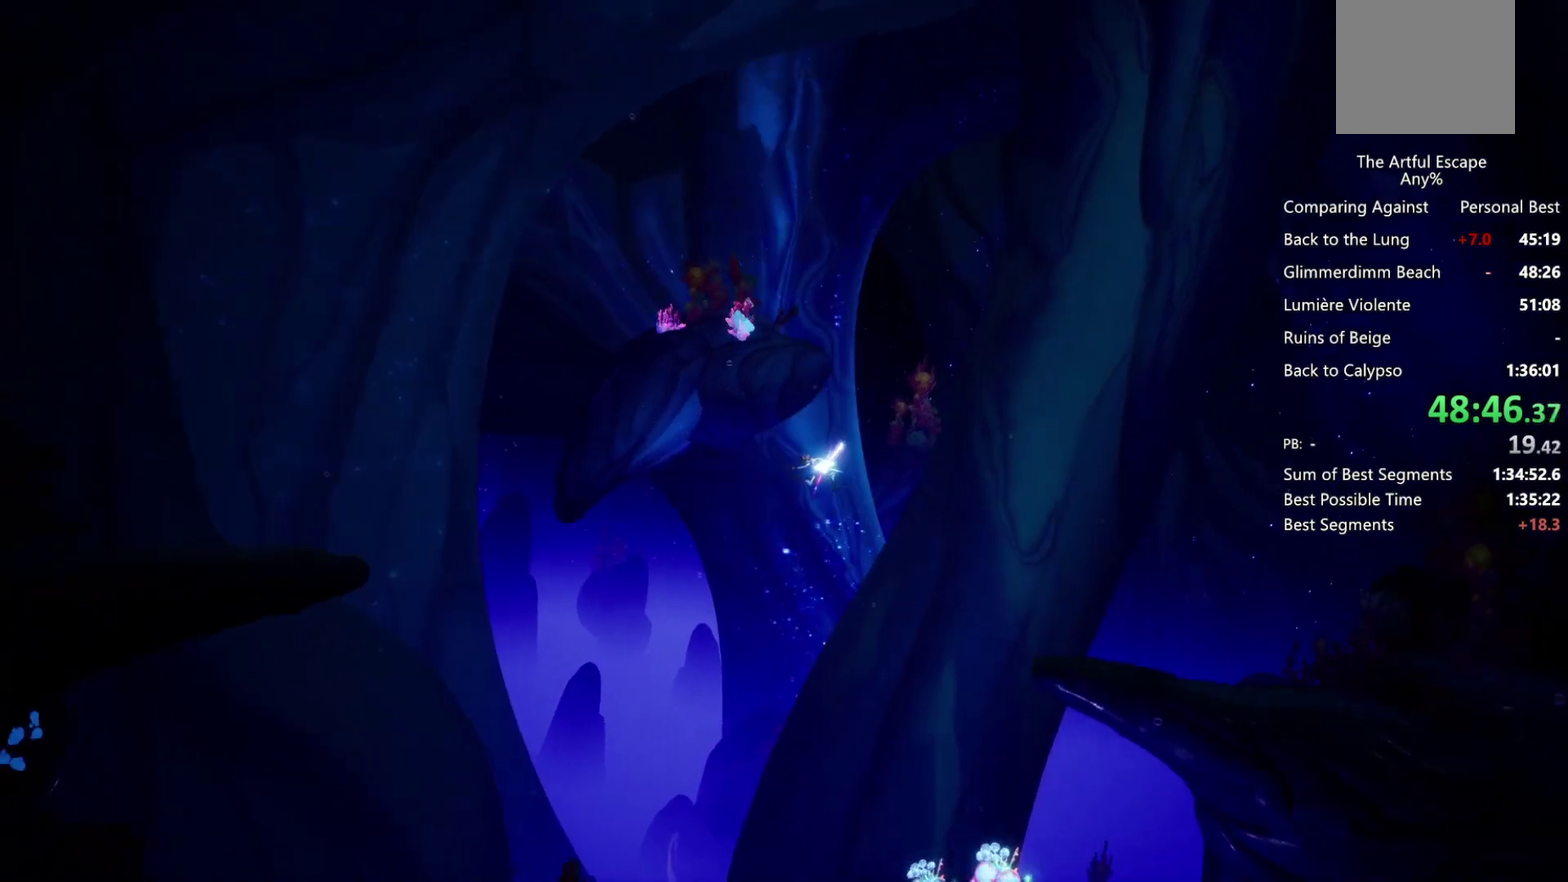
{"buttons": ["CIRCLE"], "left_stick": "right", "right_stick": "center", "events": [[400, "SQUARE", "up"], [433, "CROSS", "up"], [500, "CIRCLE", "down"]]}
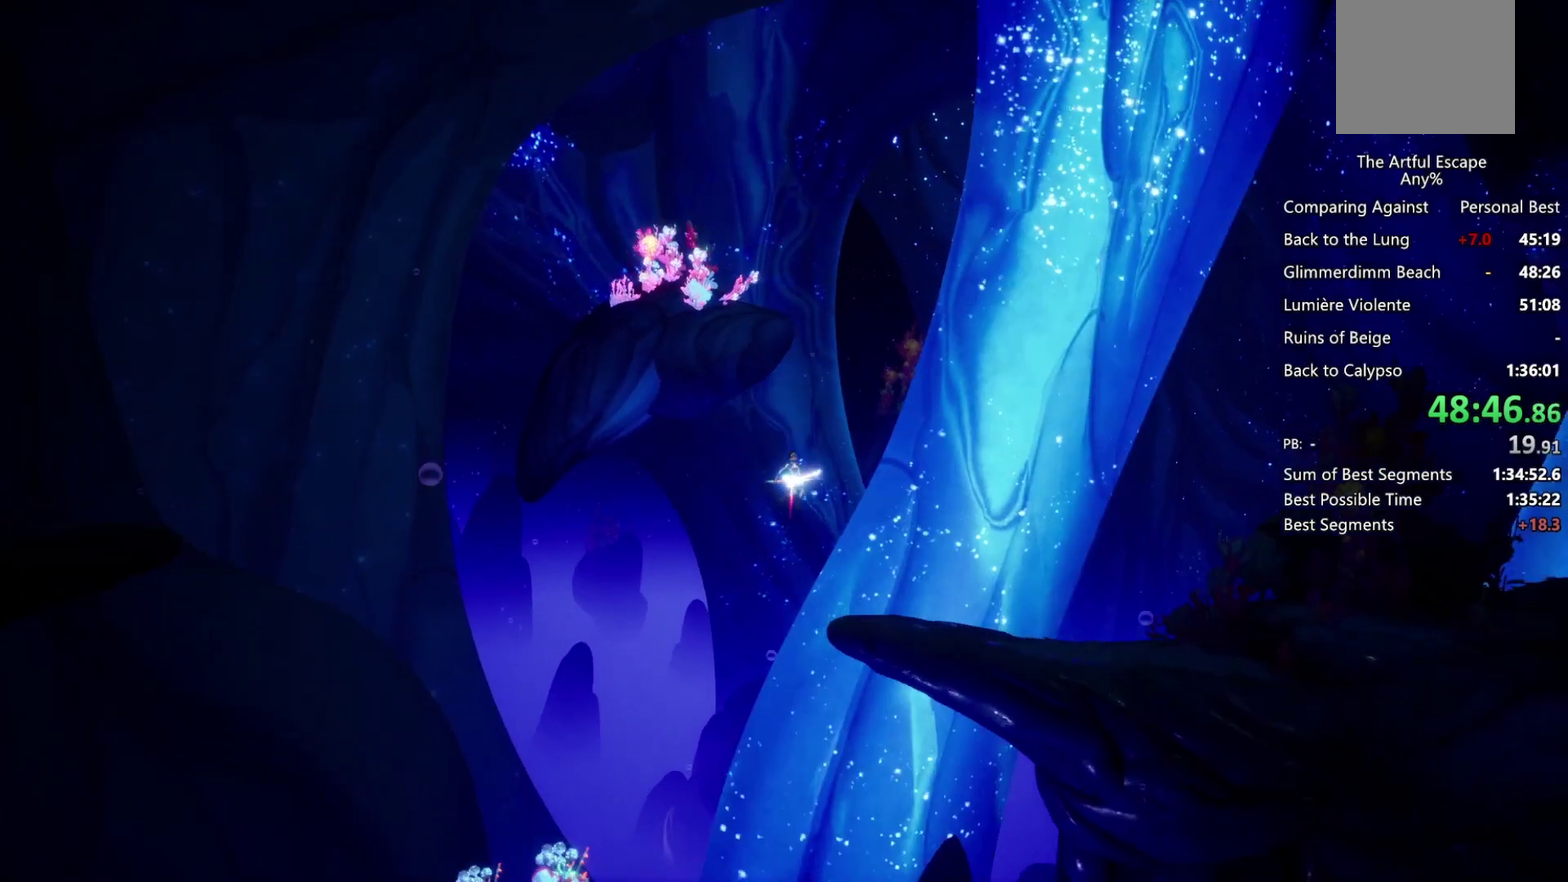
{"buttons": ["CIRCLE"], "left_stick": "right", "right_stick": "center", "events": []}
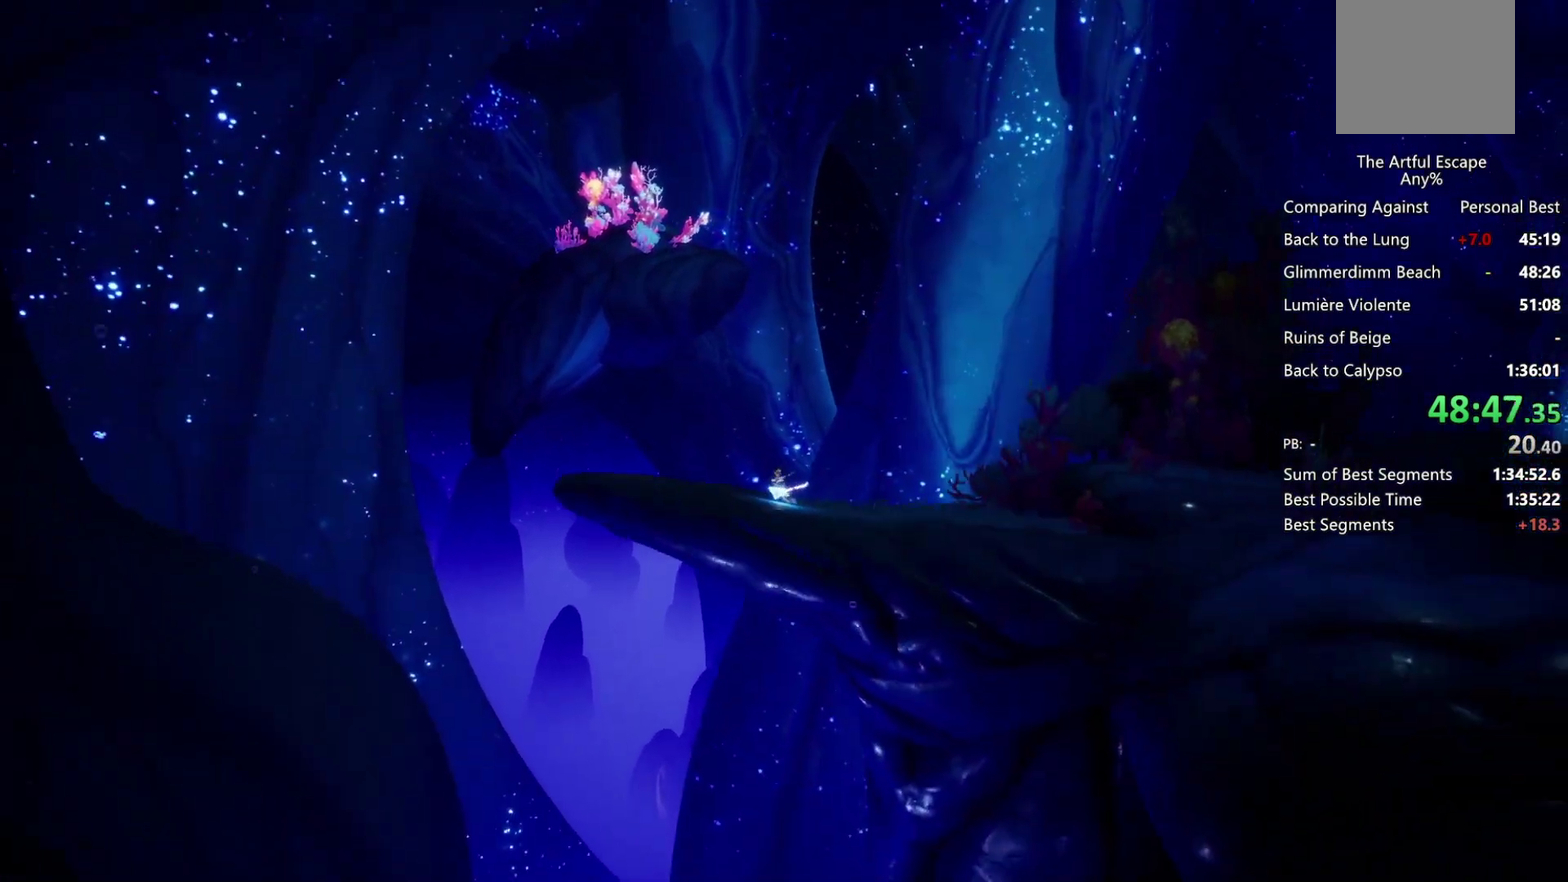
{"buttons": ["CROSS"], "left_stick": "right", "right_stick": "center", "events": [[200, "CIRCLE", "up"], [200, "CROSS", "down"]]}
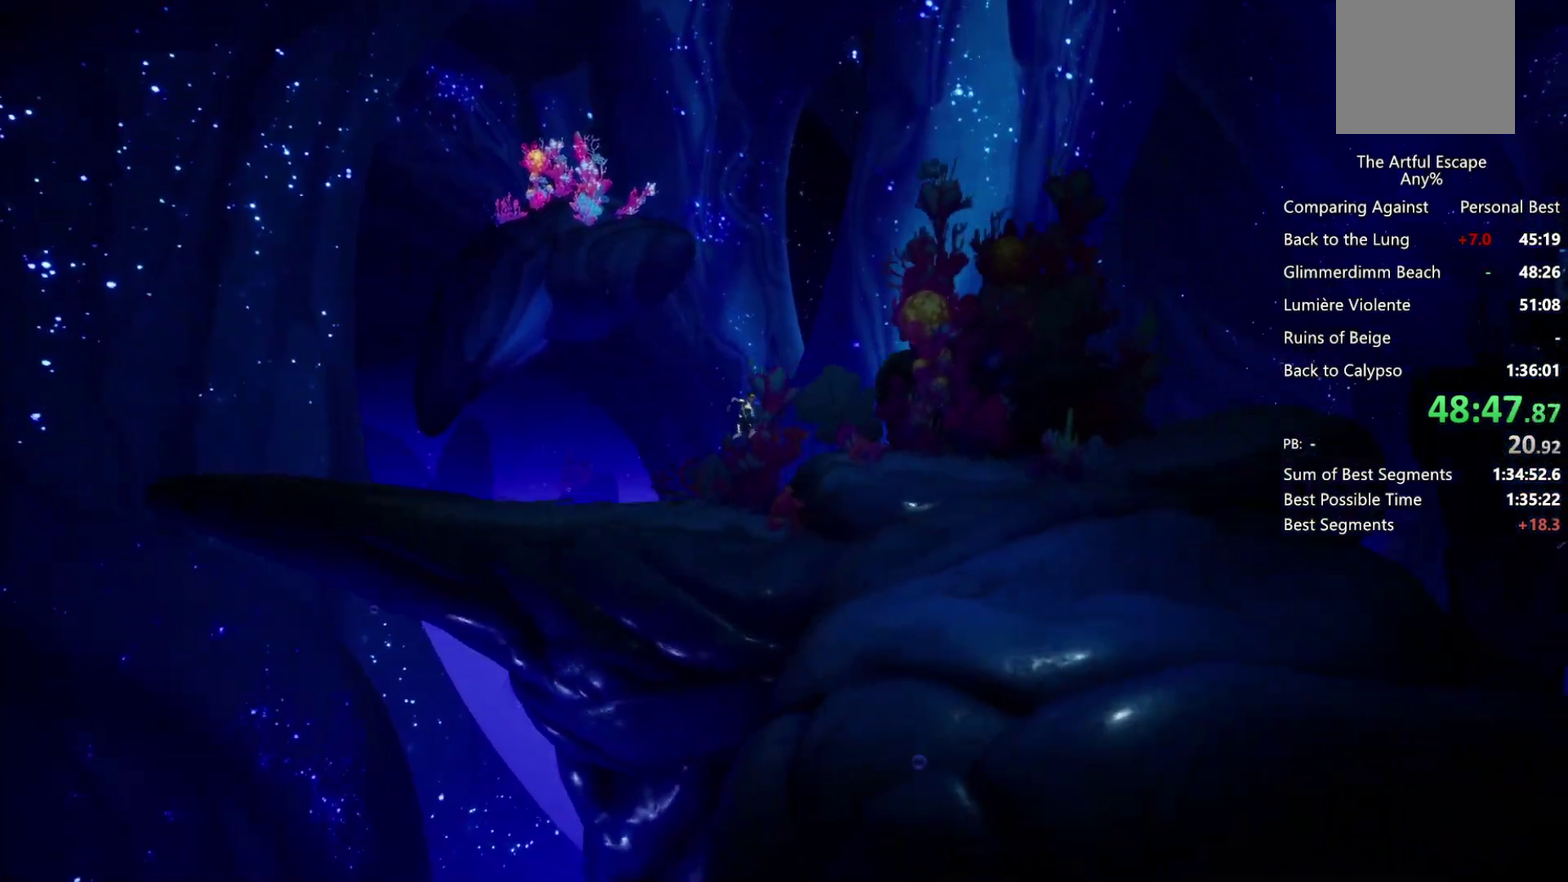
{"buttons": ["CIRCLE"], "left_stick": "right", "right_stick": "center", "events": [[233, "CROSS", "up"], [267, "CIRCLE", "down"]]}
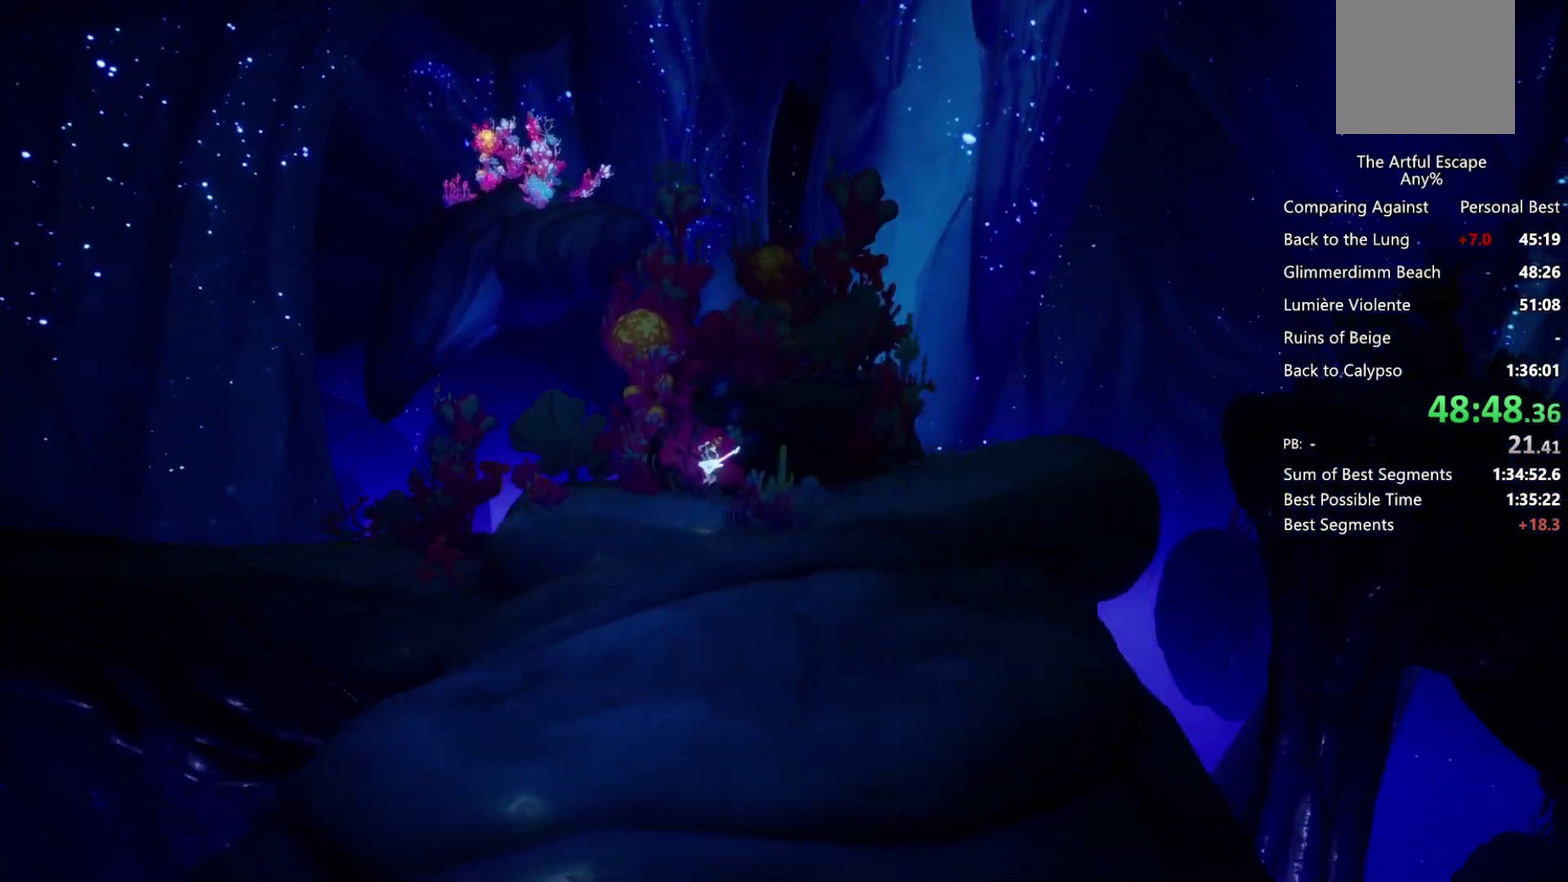
{"buttons": ["CROSS"], "left_stick": "right", "right_stick": "center", "events": [[433, "CIRCLE", "up"], [433, "CROSS", "down"]]}
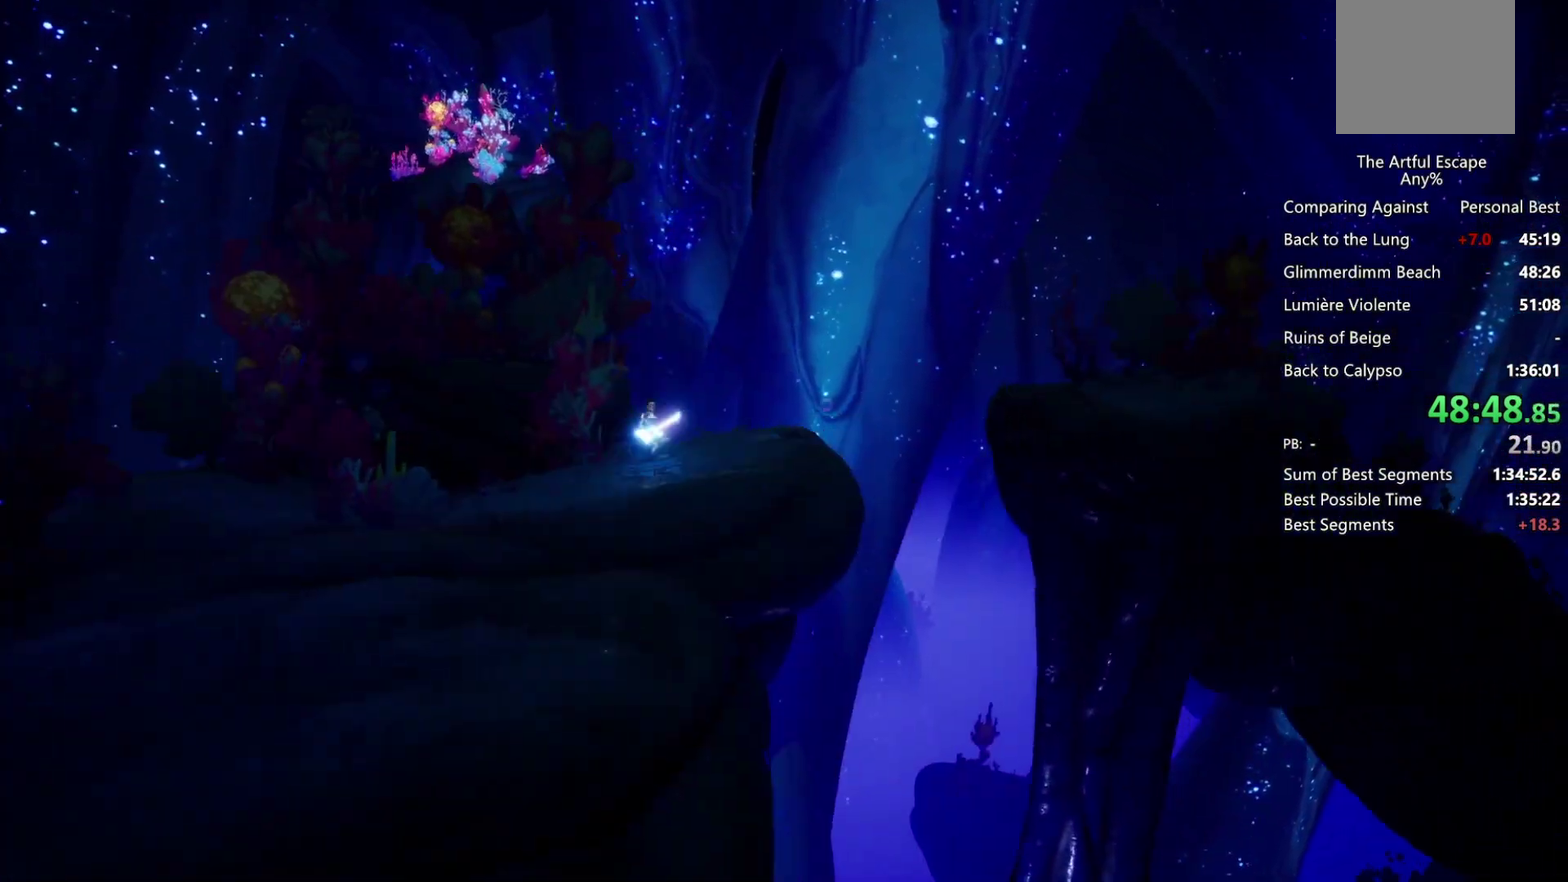
{"buttons": ["CROSS"], "left_stick": "right", "right_stick": "center", "events": [[133, "CROSS", "up"], [233, "CROSS", "down"]]}
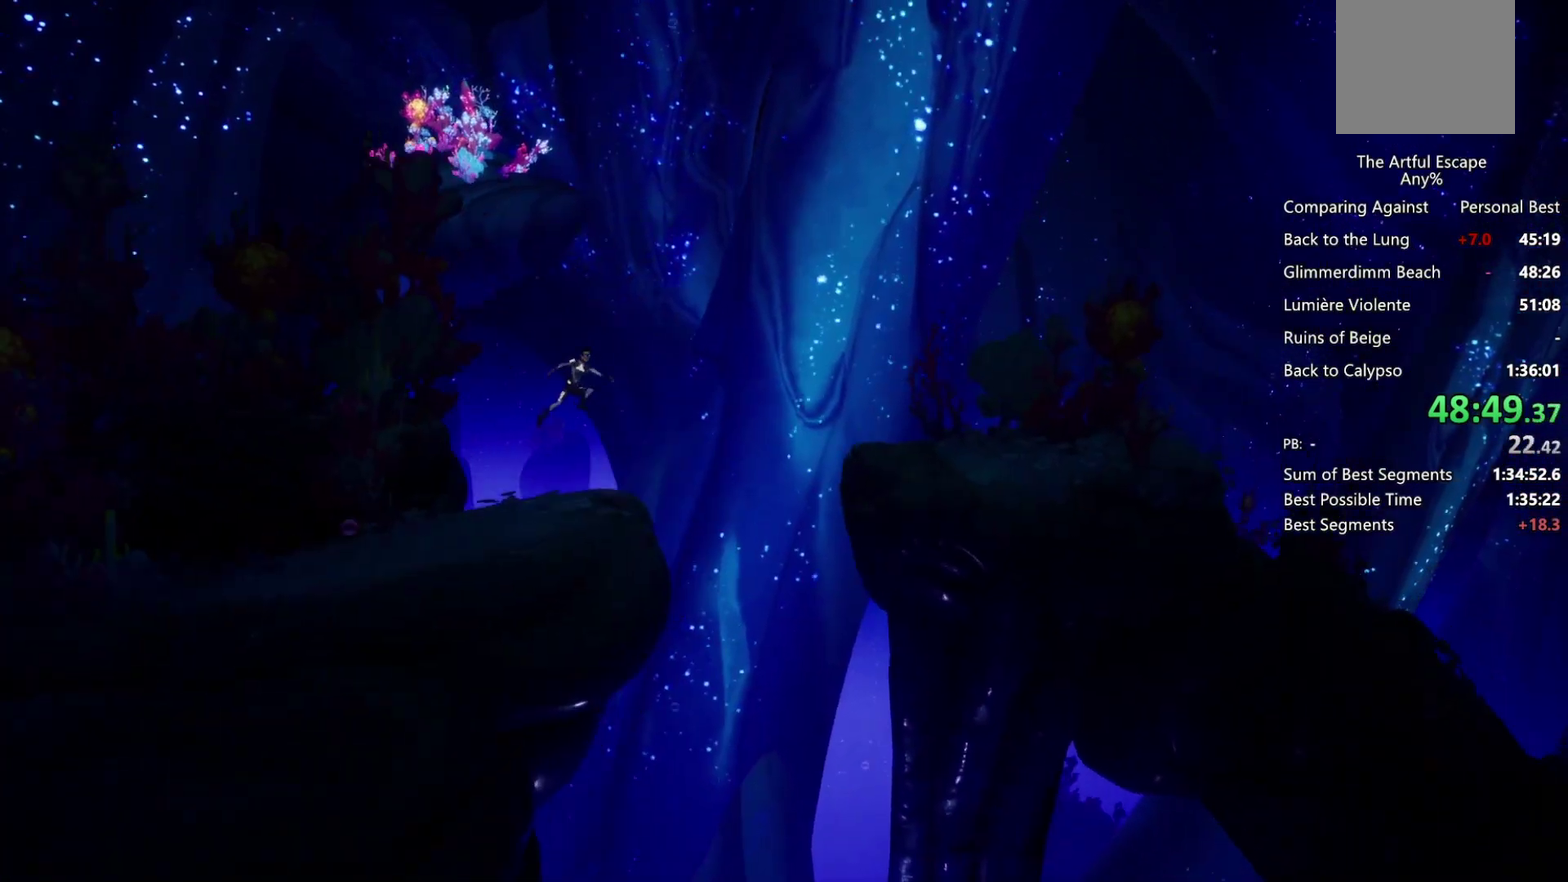
{"buttons": ["CROSS"], "left_stick": "right", "right_stick": "center", "events": [[167, "CROSS", "up"], [300, "CROSS", "down"]]}
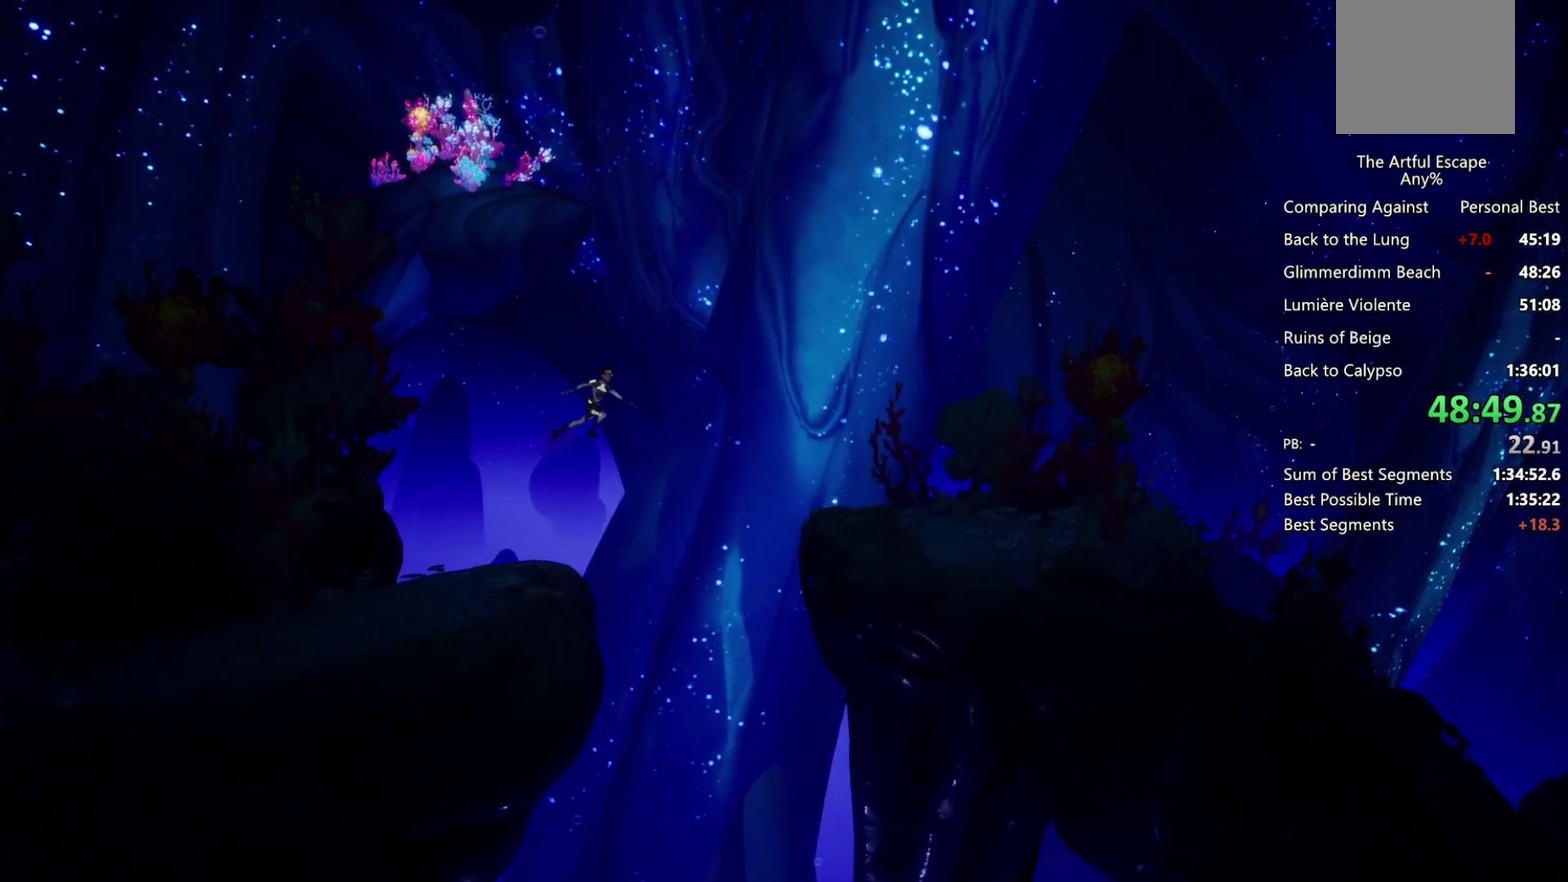
{"buttons": ["CROSS", "SQUARE"], "left_stick": "right", "right_stick": "center", "events": [[33, "SQUARE", "down"]]}
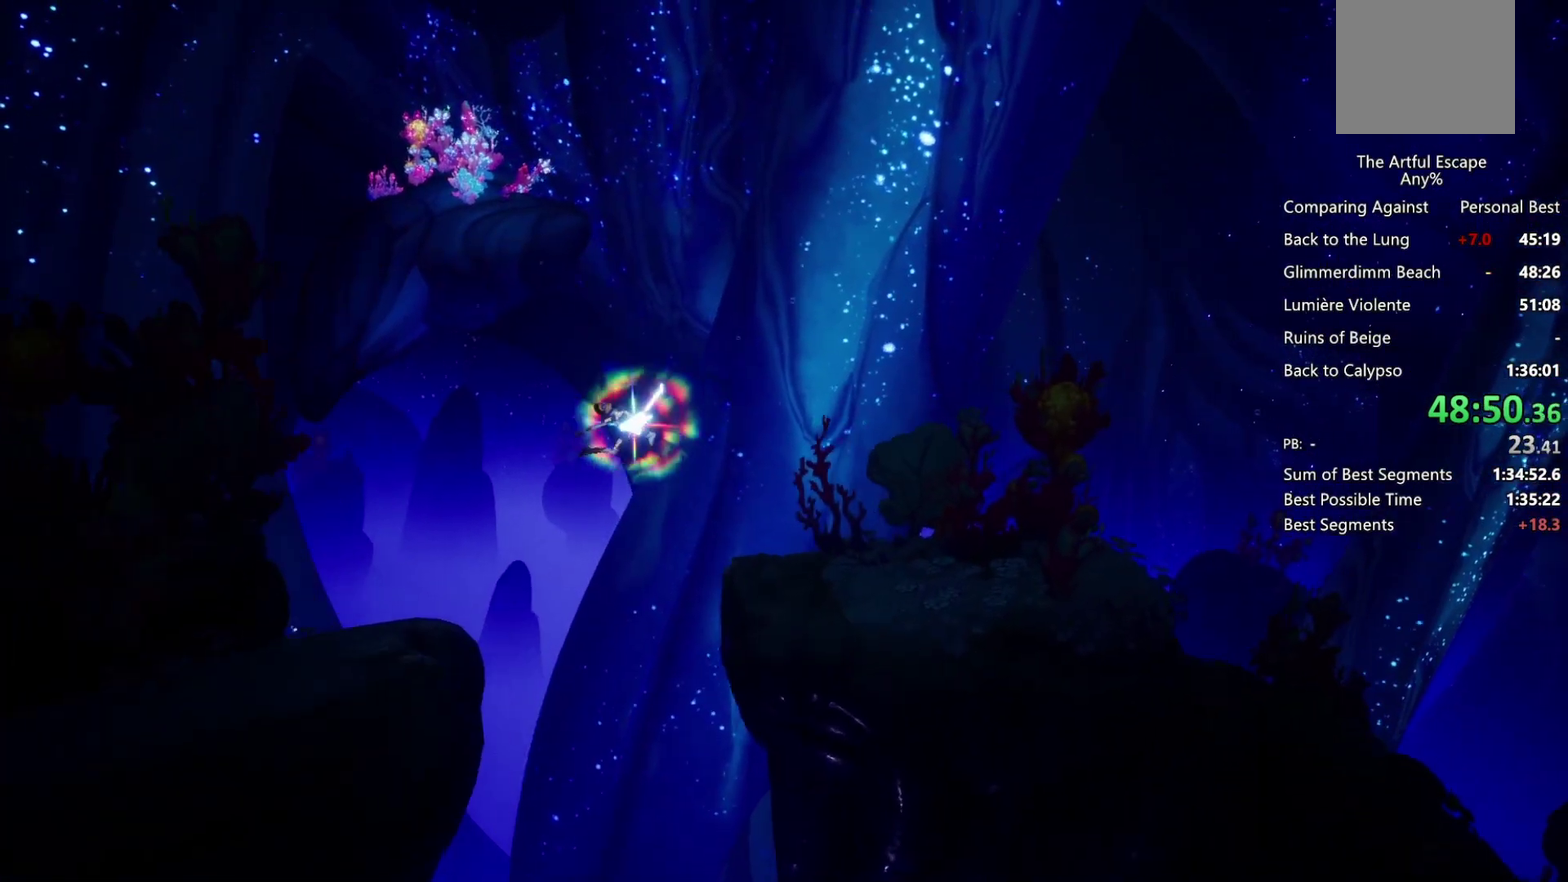
{"buttons": ["CIRCLE"], "left_stick": "right", "right_stick": "center", "events": [[100, "CROSS", "up"], [100, "SQUARE", "up"], [167, "CIRCLE", "down"]]}
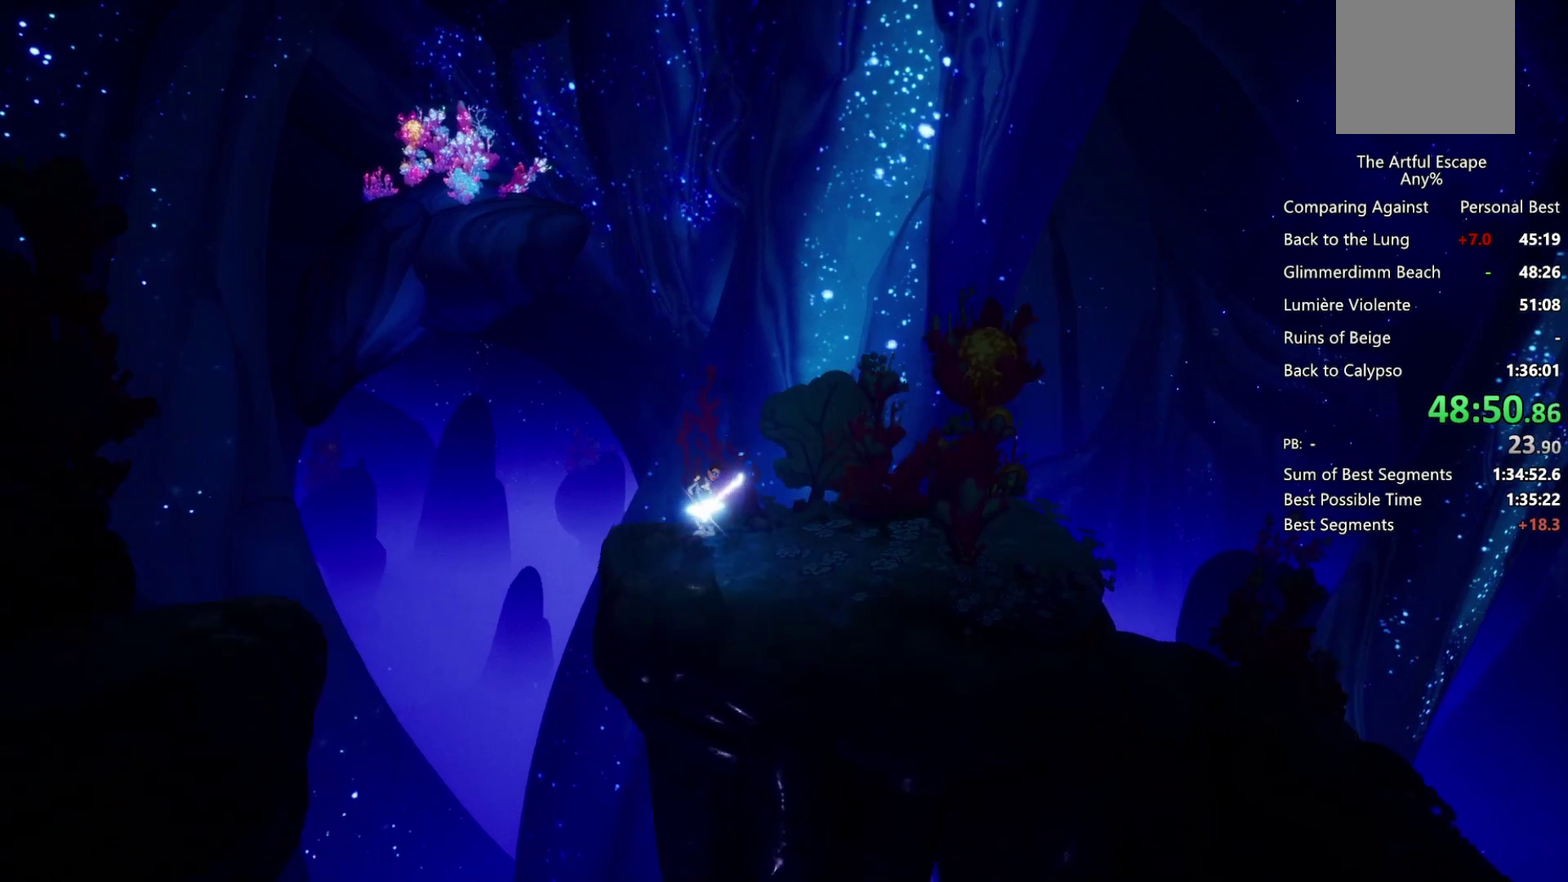
{"buttons": ["CIRCLE"], "left_stick": "right", "right_stick": "center", "events": [[300, "CIRCLE", "up"], [333, "CROSS", "down"], [433, "CROSS", "up"], [467, "CIRCLE", "down"]]}
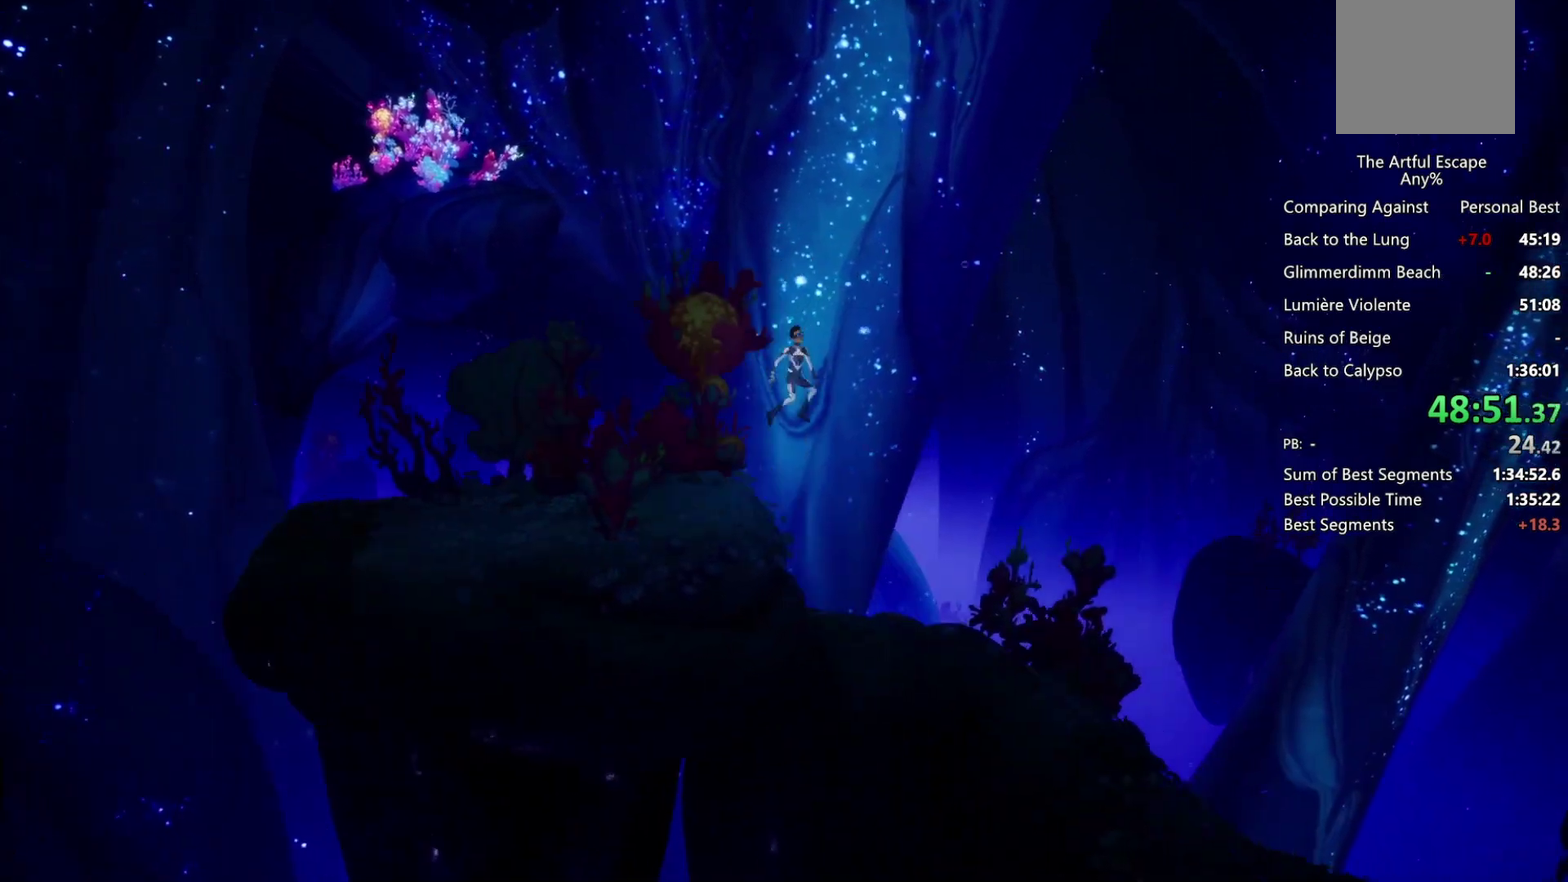
{"buttons": ["CIRCLE"], "left_stick": "right", "right_stick": "center", "events": []}
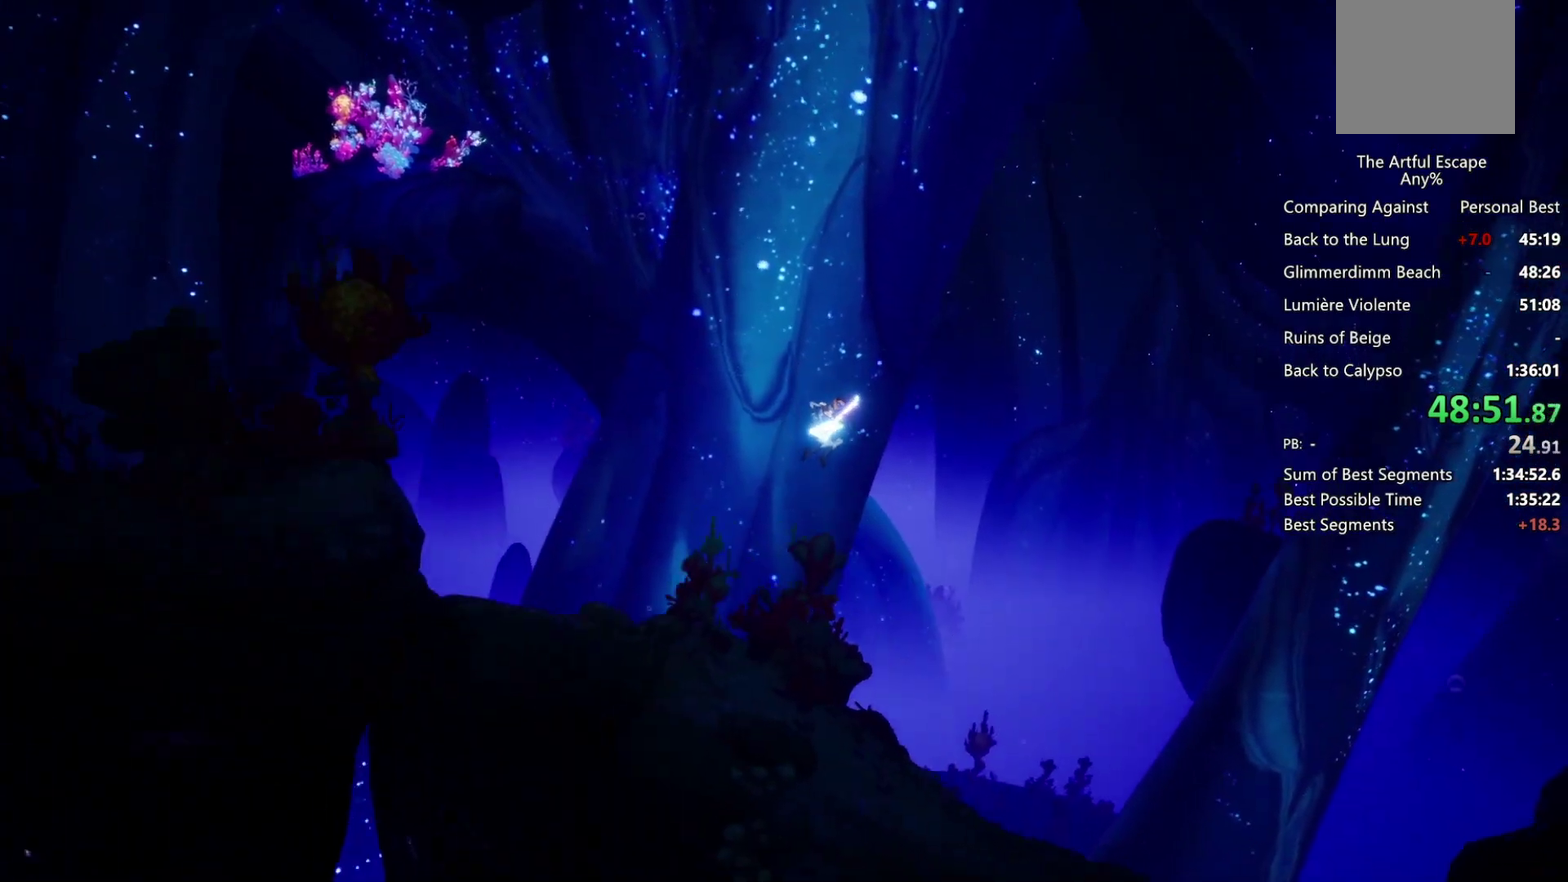
{"buttons": ["CIRCLE"], "left_stick": "right", "right_stick": "center", "events": []}
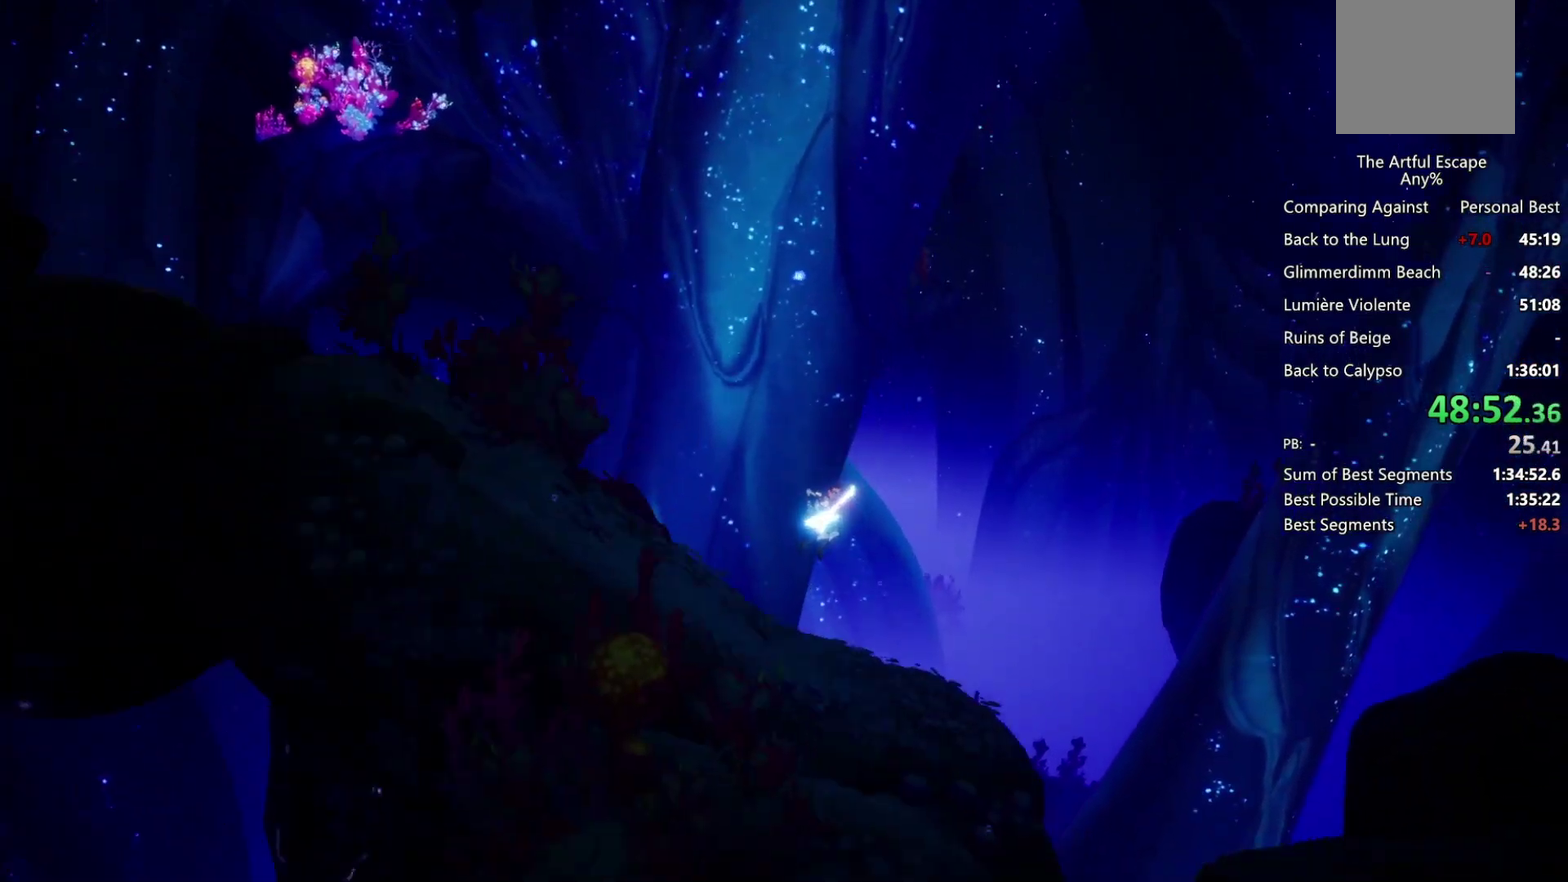
{"buttons": ["CROSS"], "left_stick": "right", "right_stick": "center", "events": [[300, "CIRCLE", "up"], [333, "CROSS", "down"]]}
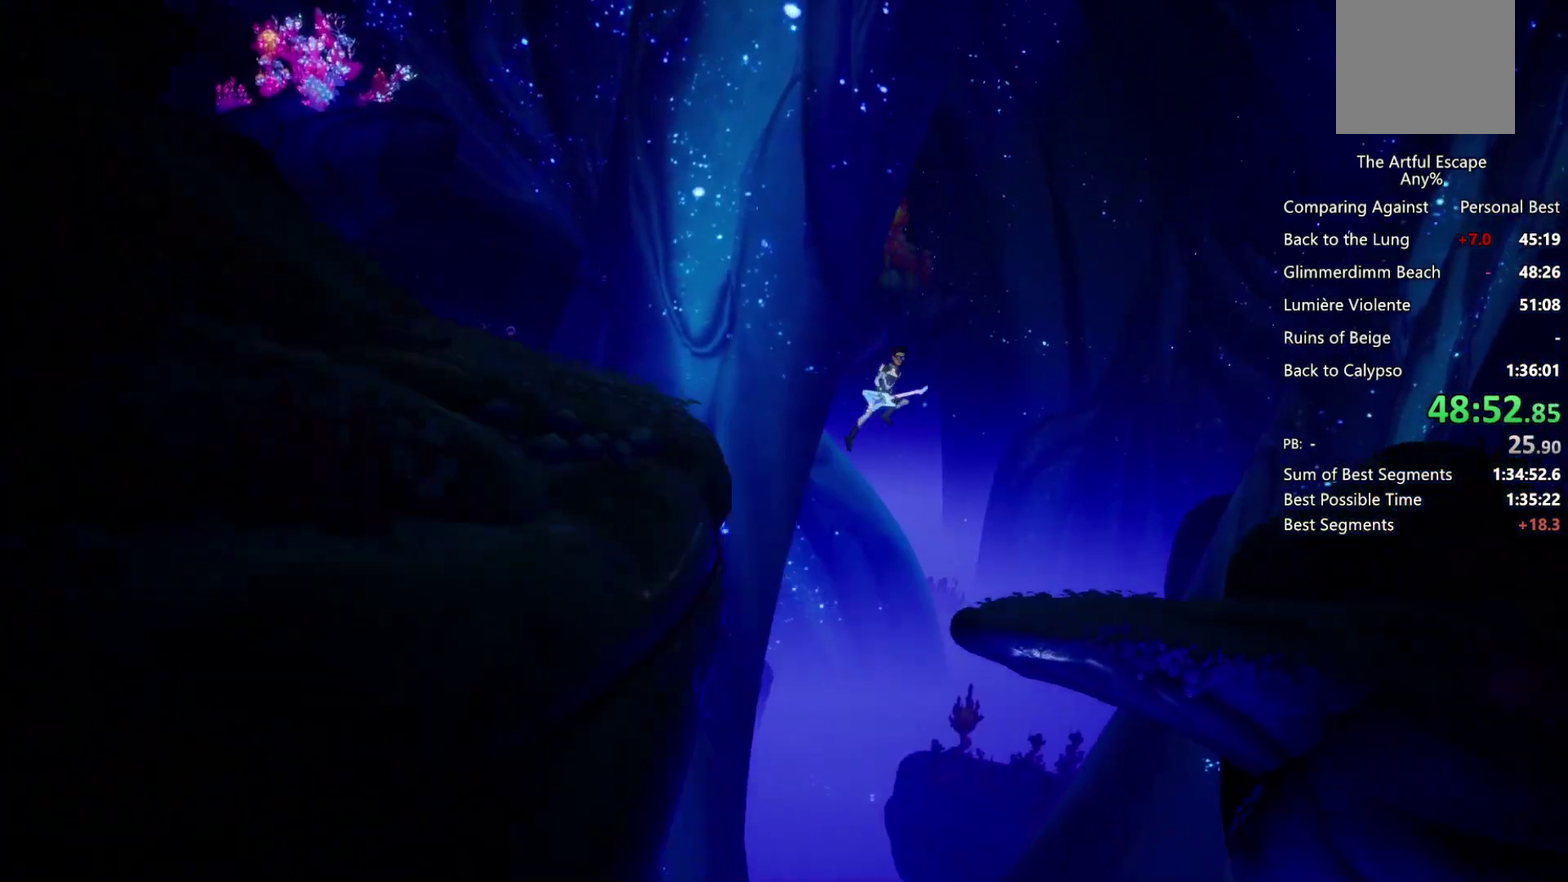
{"buttons": ["CIRCLE"], "left_stick": "right", "right_stick": "center", "events": [[267, "CROSS", "up"], [300, "CIRCLE", "down"]]}
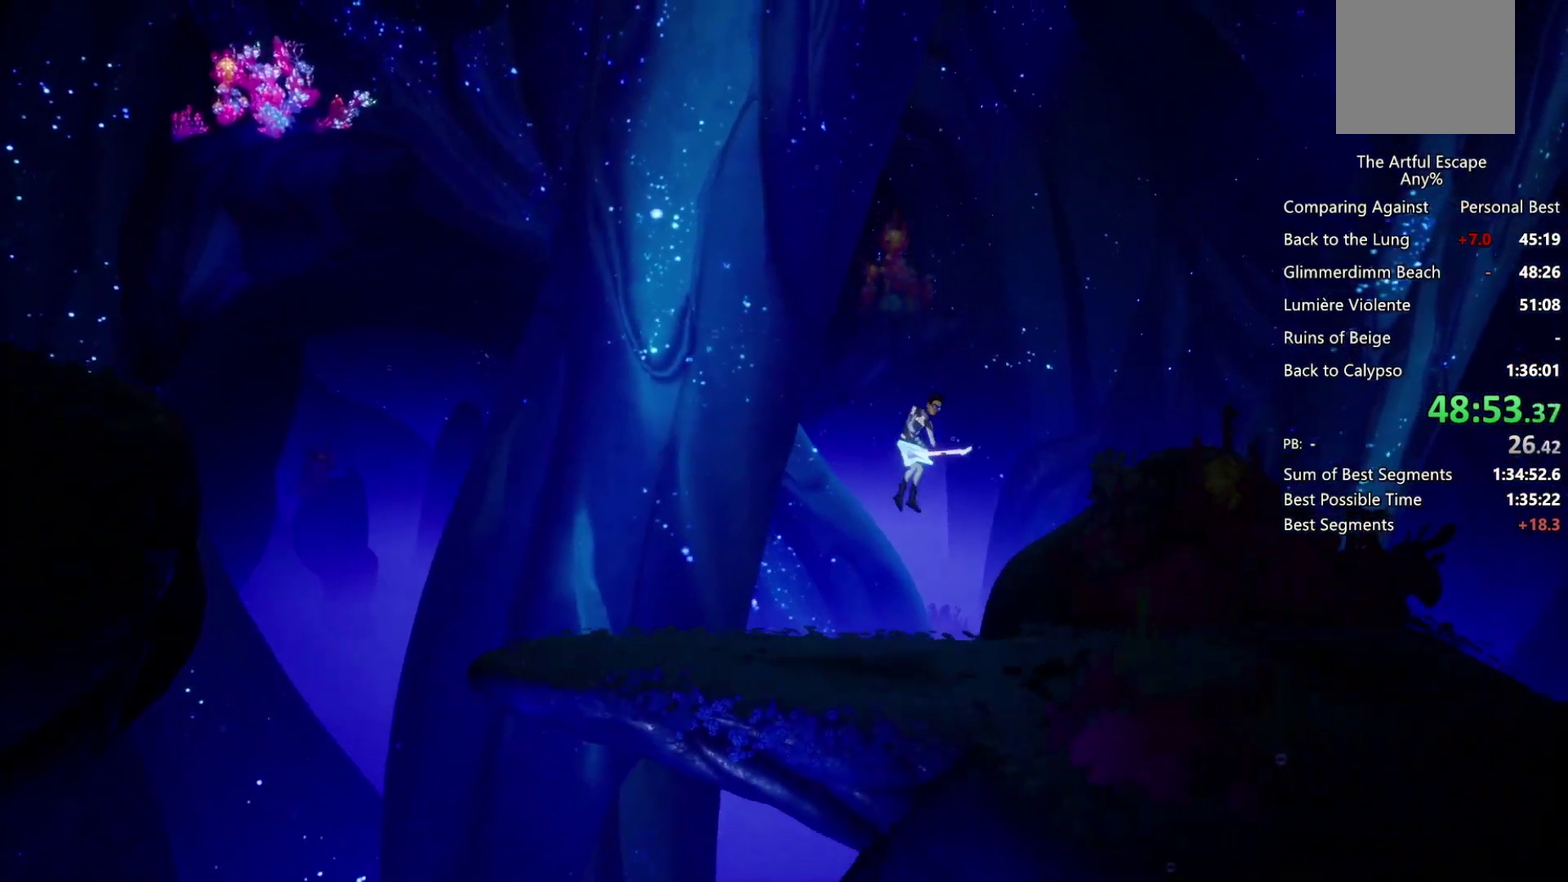
{"buttons": ["CIRCLE"], "left_stick": "right", "right_stick": "center", "events": []}
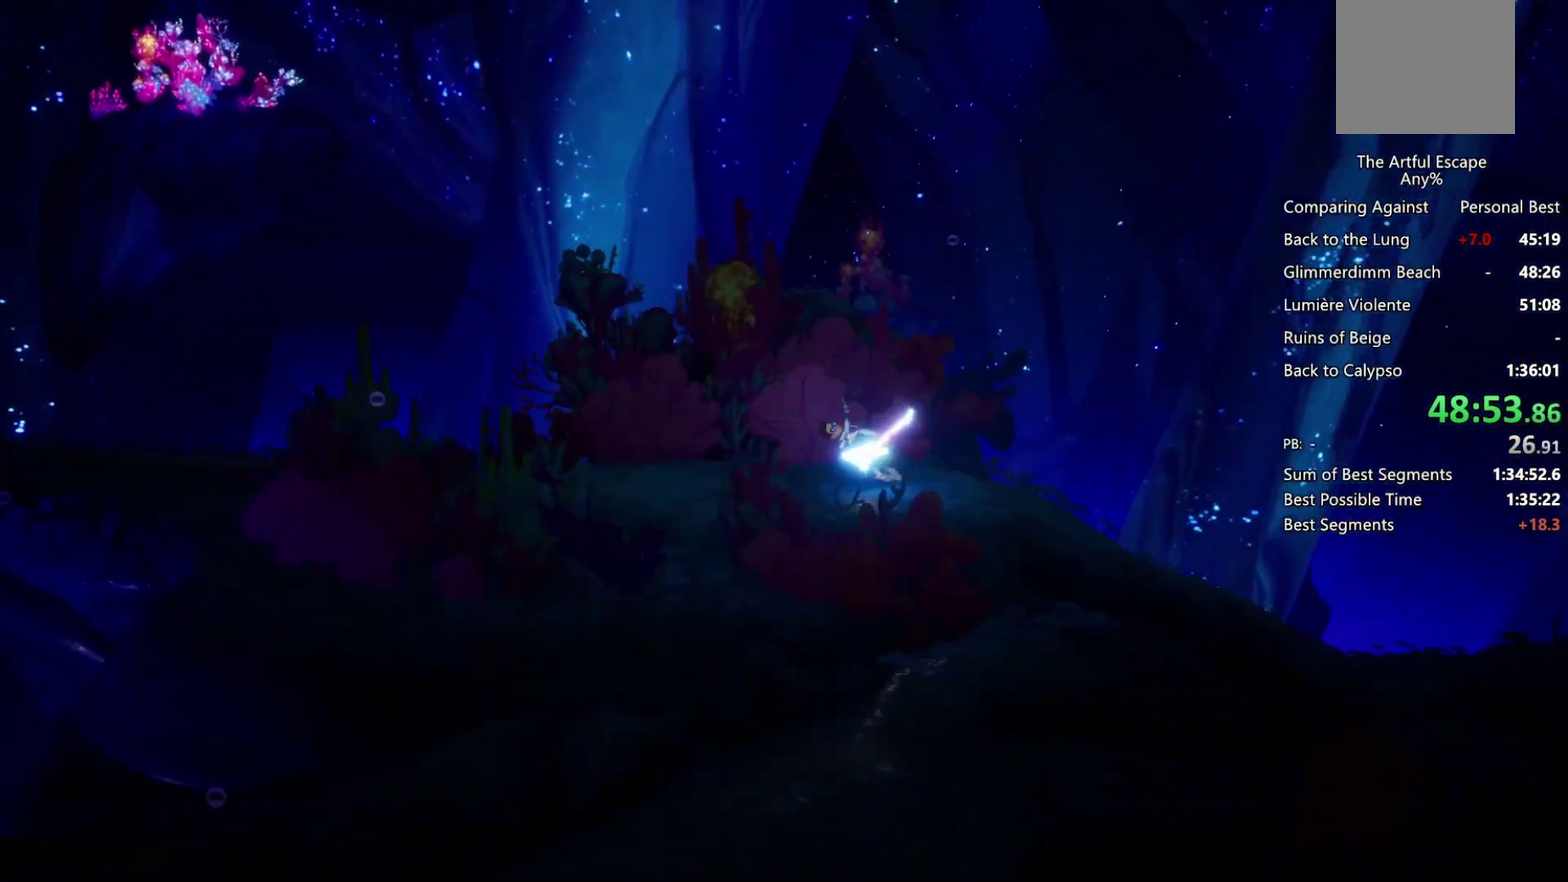
{"buttons": ["CIRCLE"], "left_stick": "right", "right_stick": "center", "events": []}
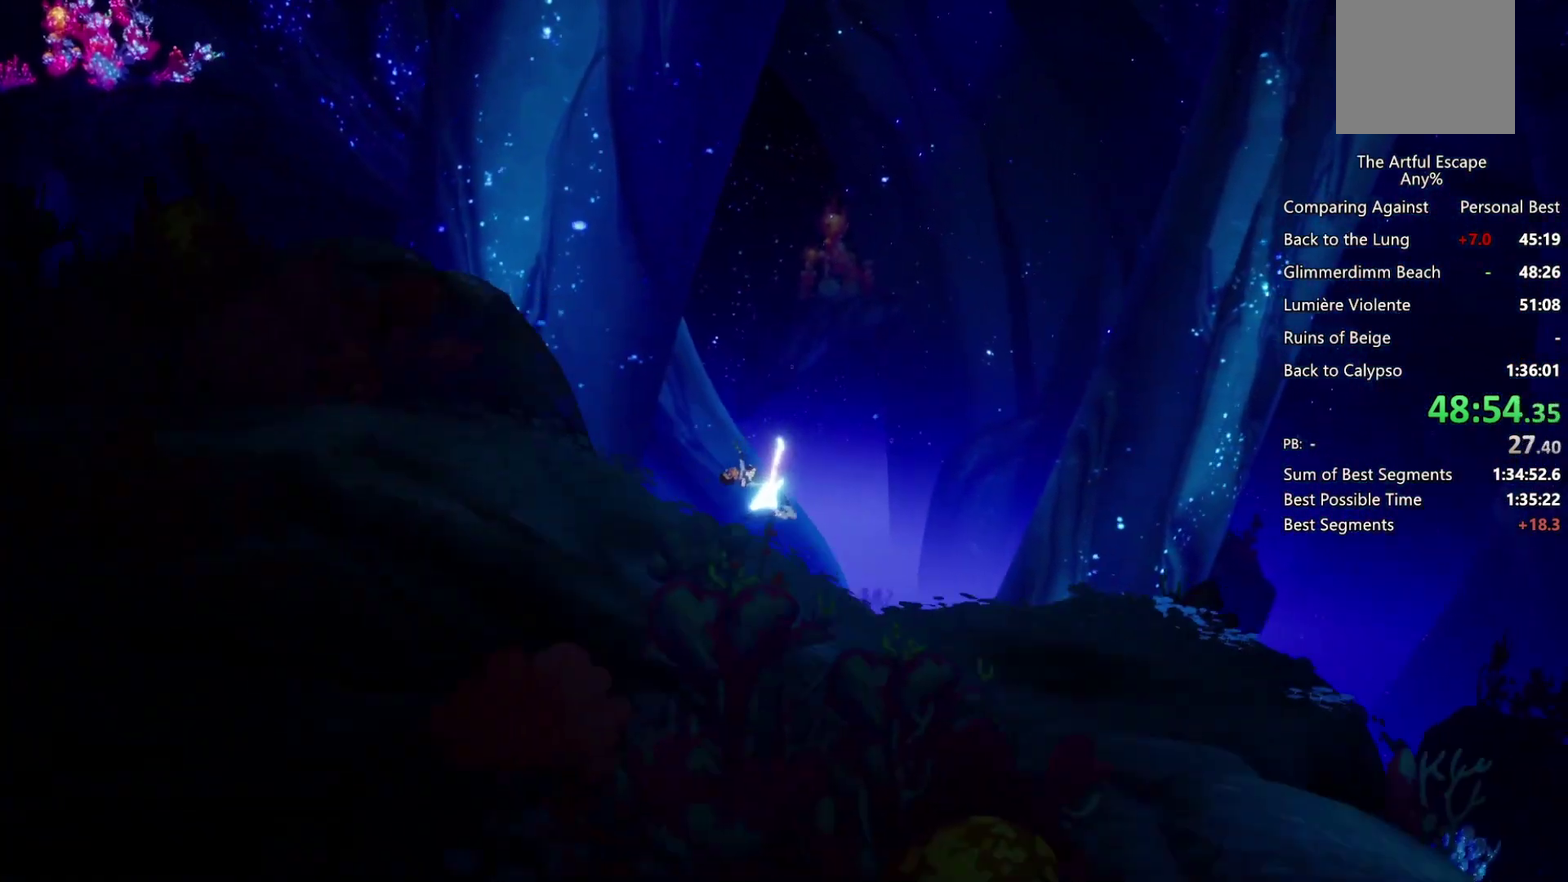
{"buttons": ["CIRCLE"], "left_stick": "right", "right_stick": "center", "events": []}
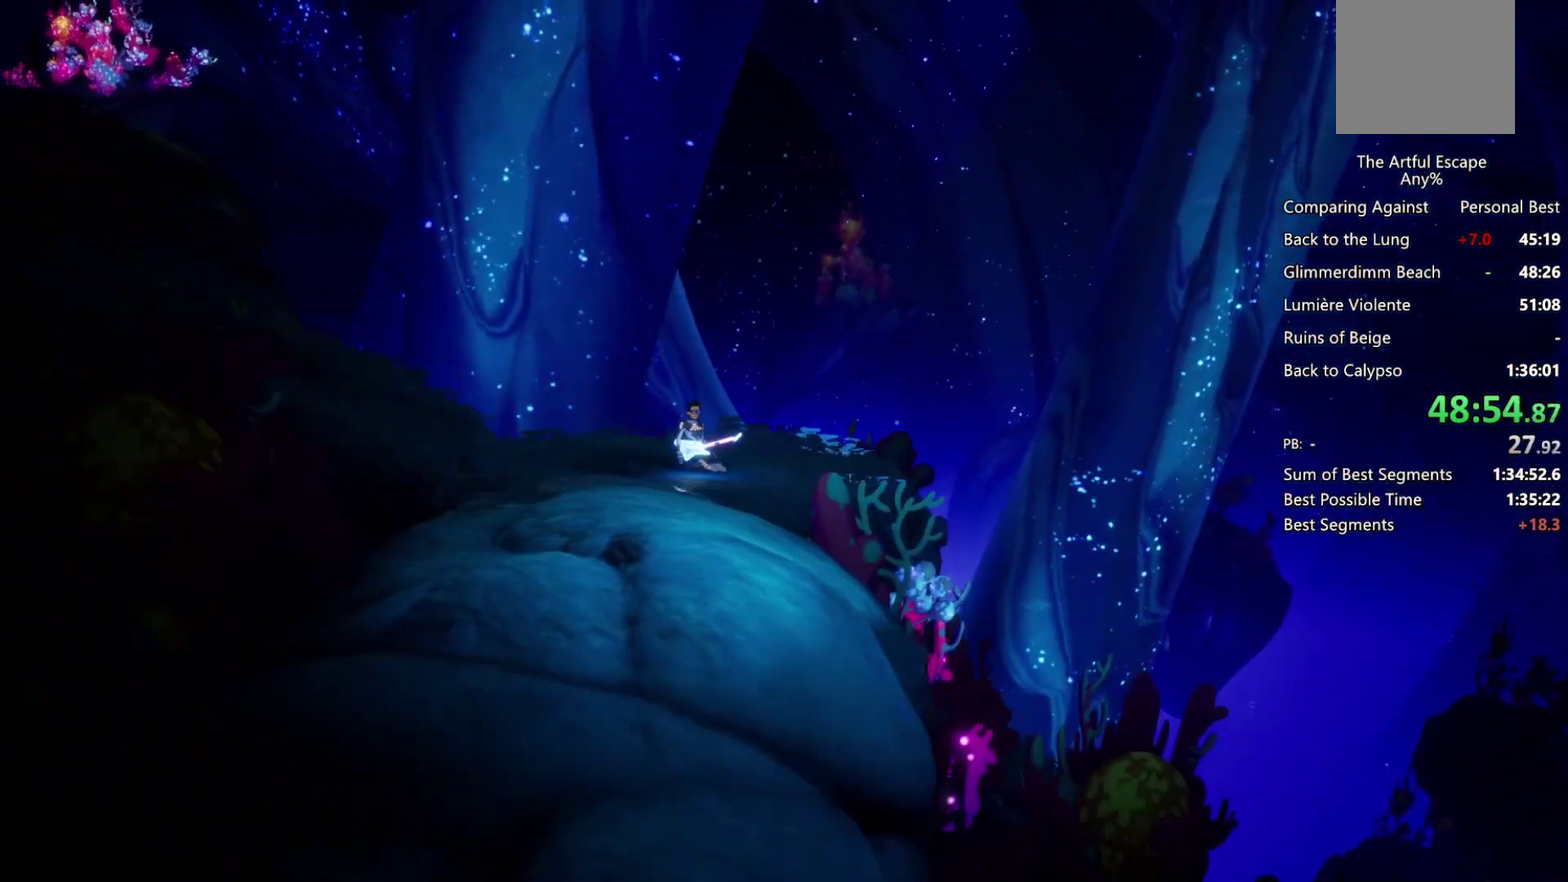
{"buttons": ["CIRCLE"], "left_stick": "right", "right_stick": "center", "events": [[133, "CIRCLE", "up"], [167, "CROSS", "down"], [300, "CROSS", "up"], [333, "CIRCLE", "down"]]}
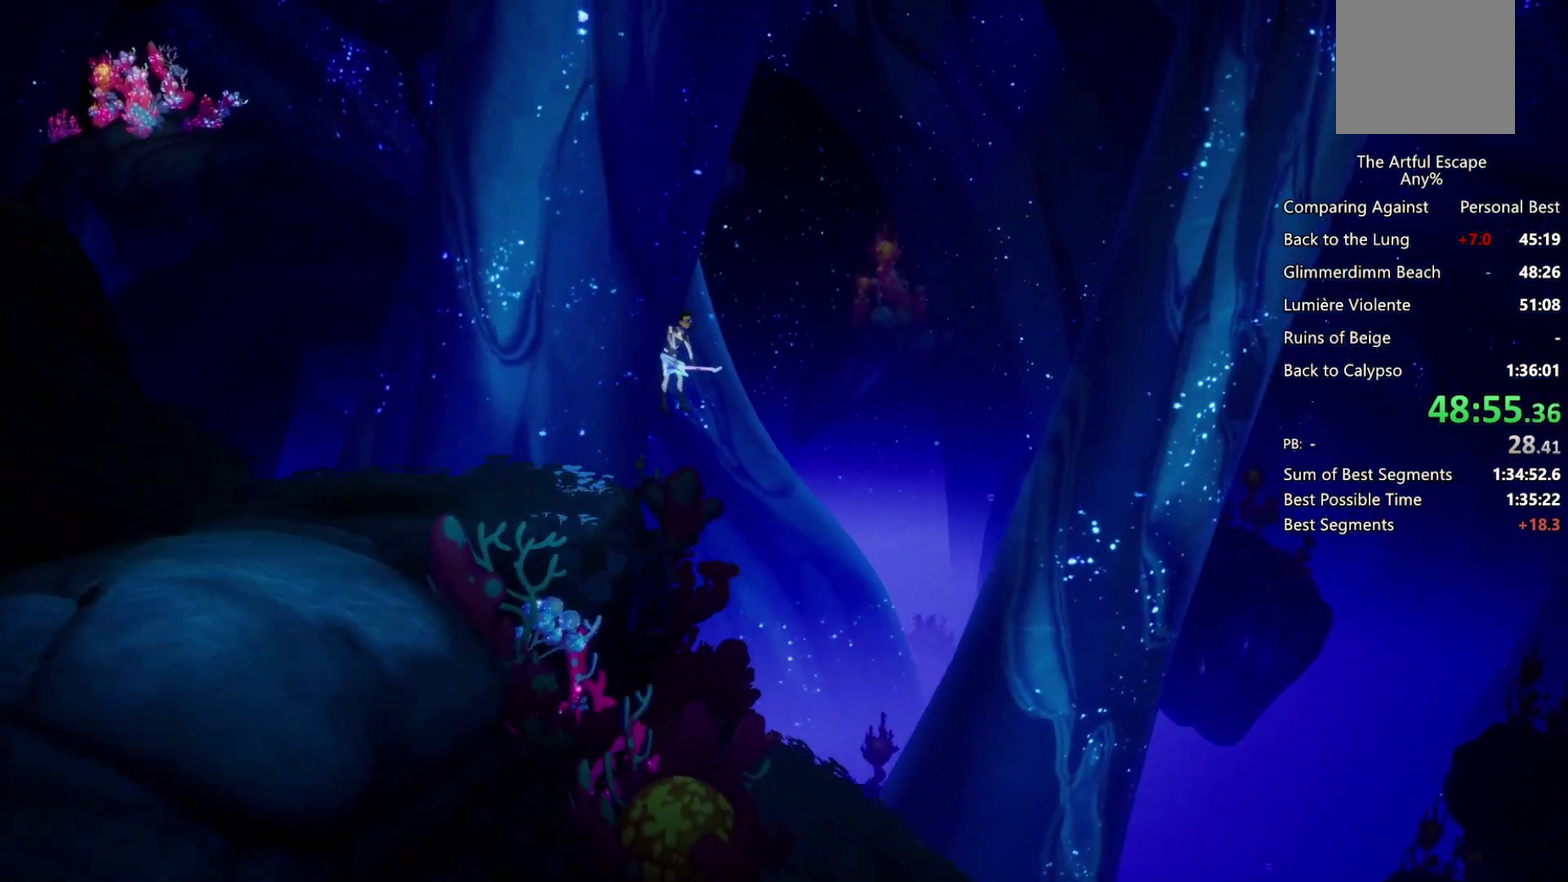
{"buttons": ["CIRCLE"], "left_stick": "right", "right_stick": "center", "events": []}
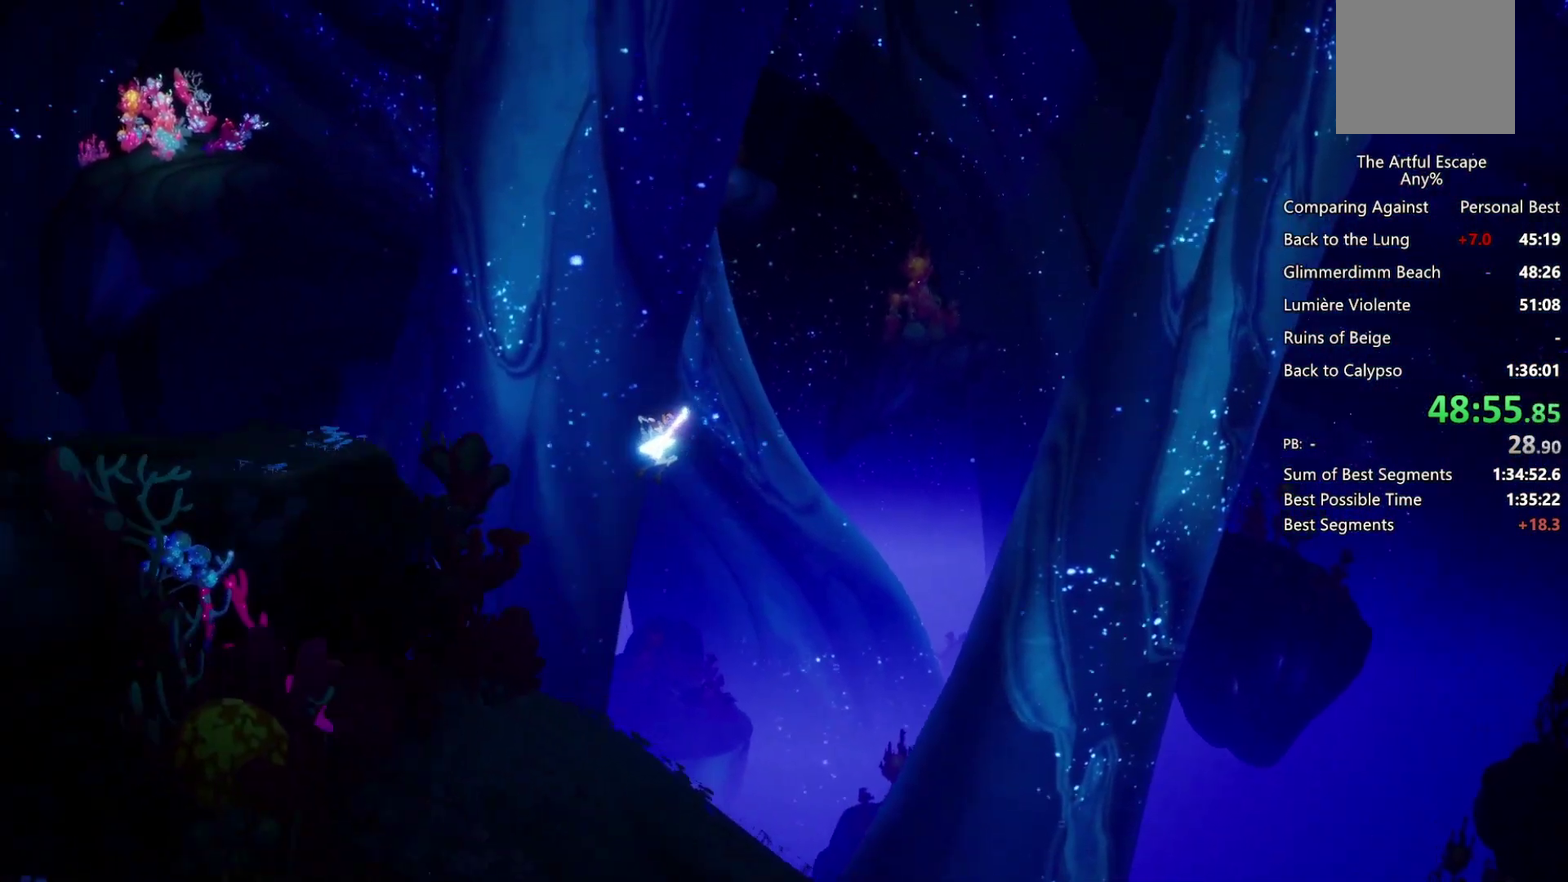
{"buttons": ["CIRCLE"], "left_stick": "right", "right_stick": "center", "events": []}
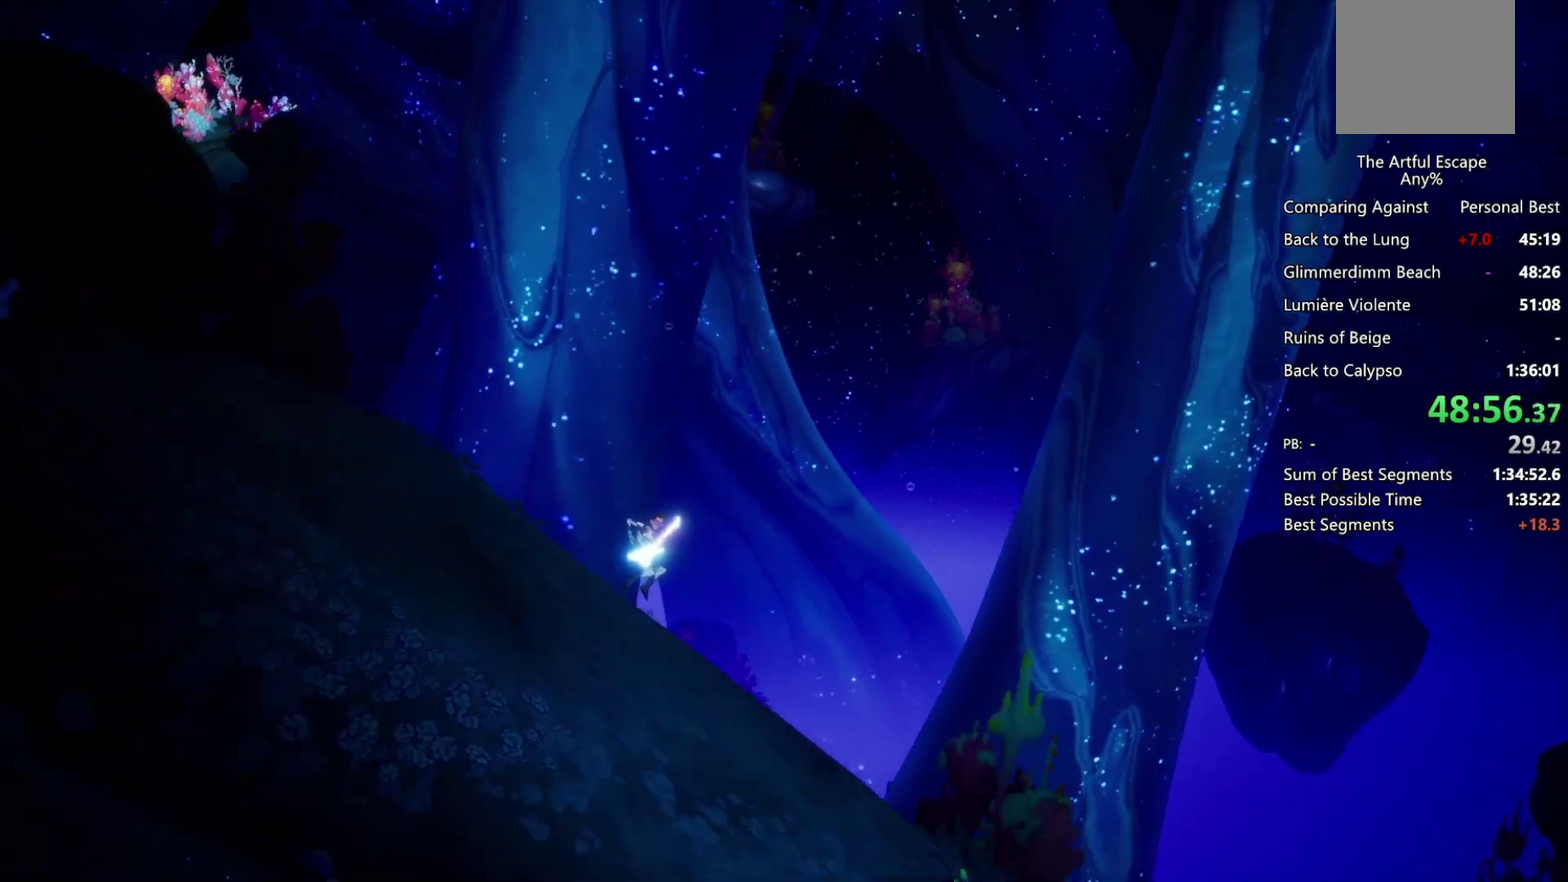
{"buttons": ["CIRCLE"], "left_stick": "right", "right_stick": "center", "events": []}
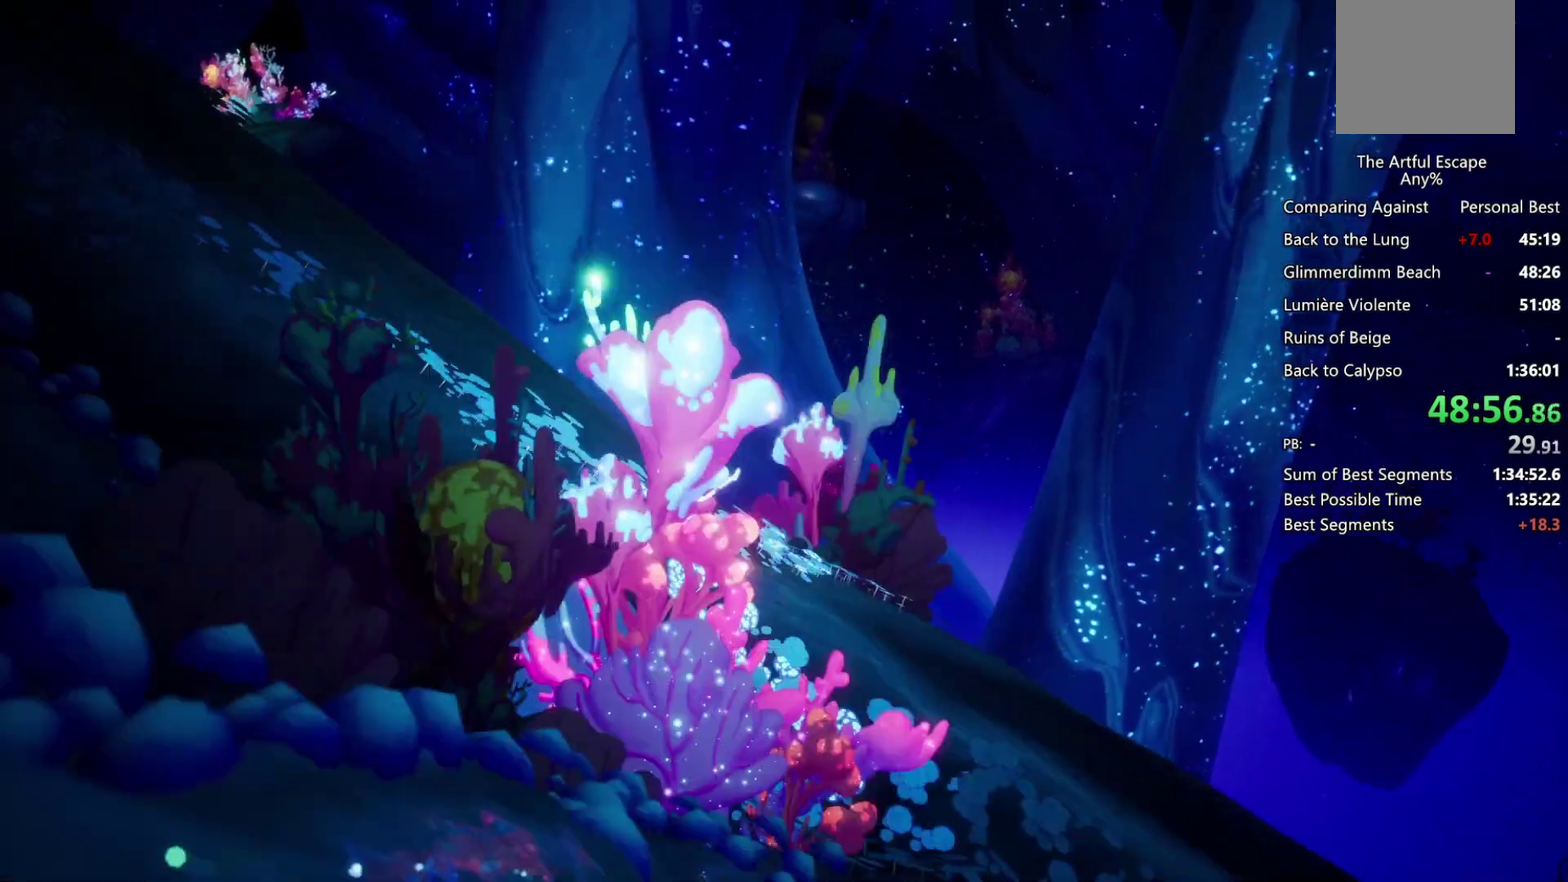
{"buttons": ["CIRCLE"], "left_stick": "right", "right_stick": "center", "events": []}
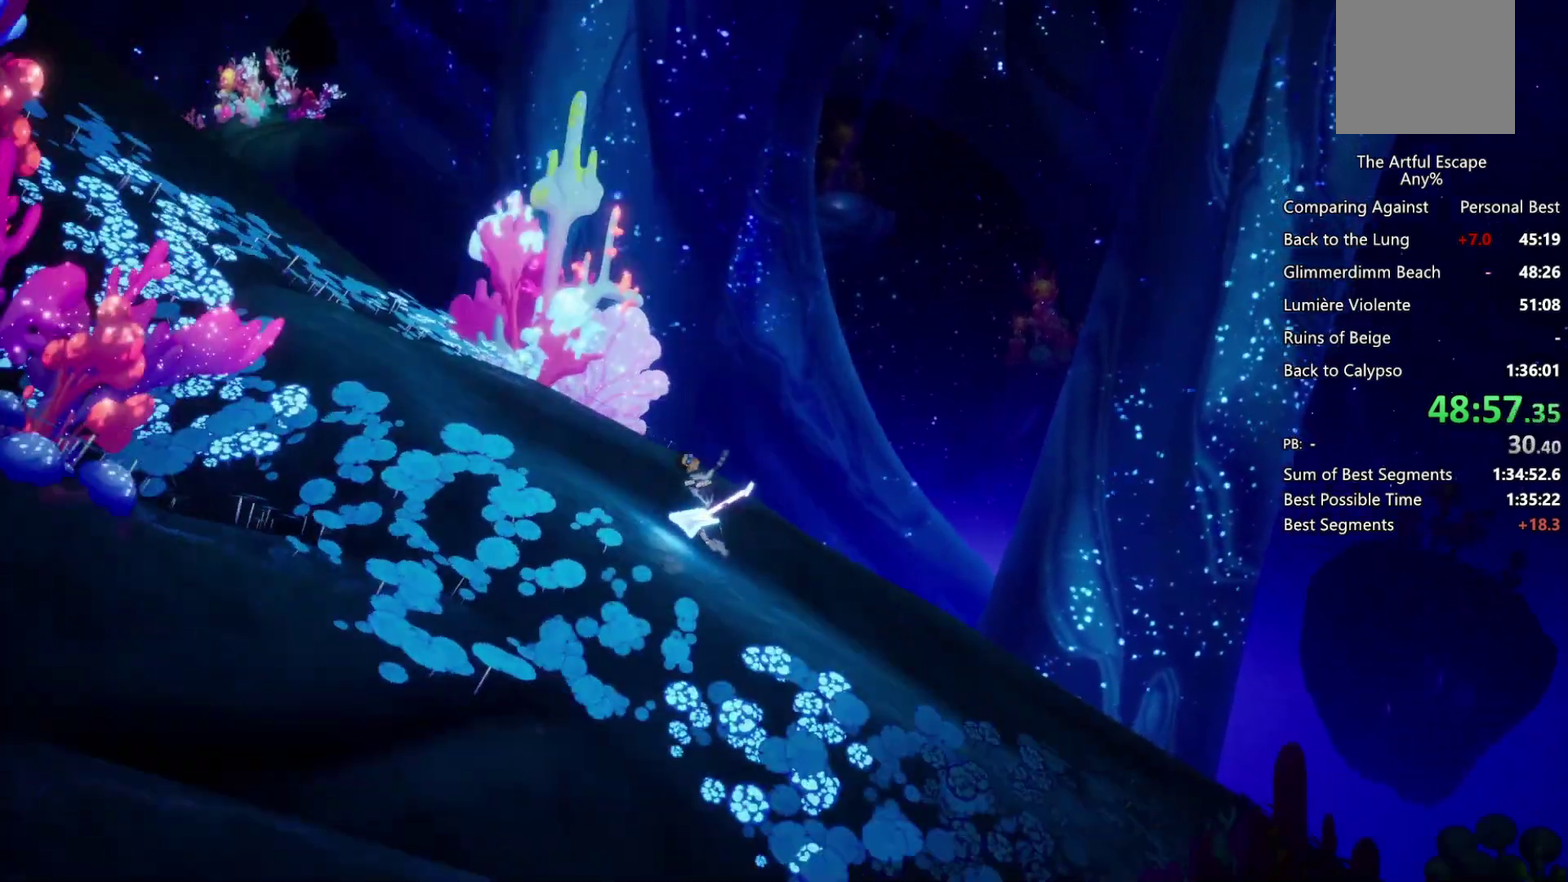
{"buttons": ["CIRCLE"], "left_stick": "right", "right_stick": "center", "events": []}
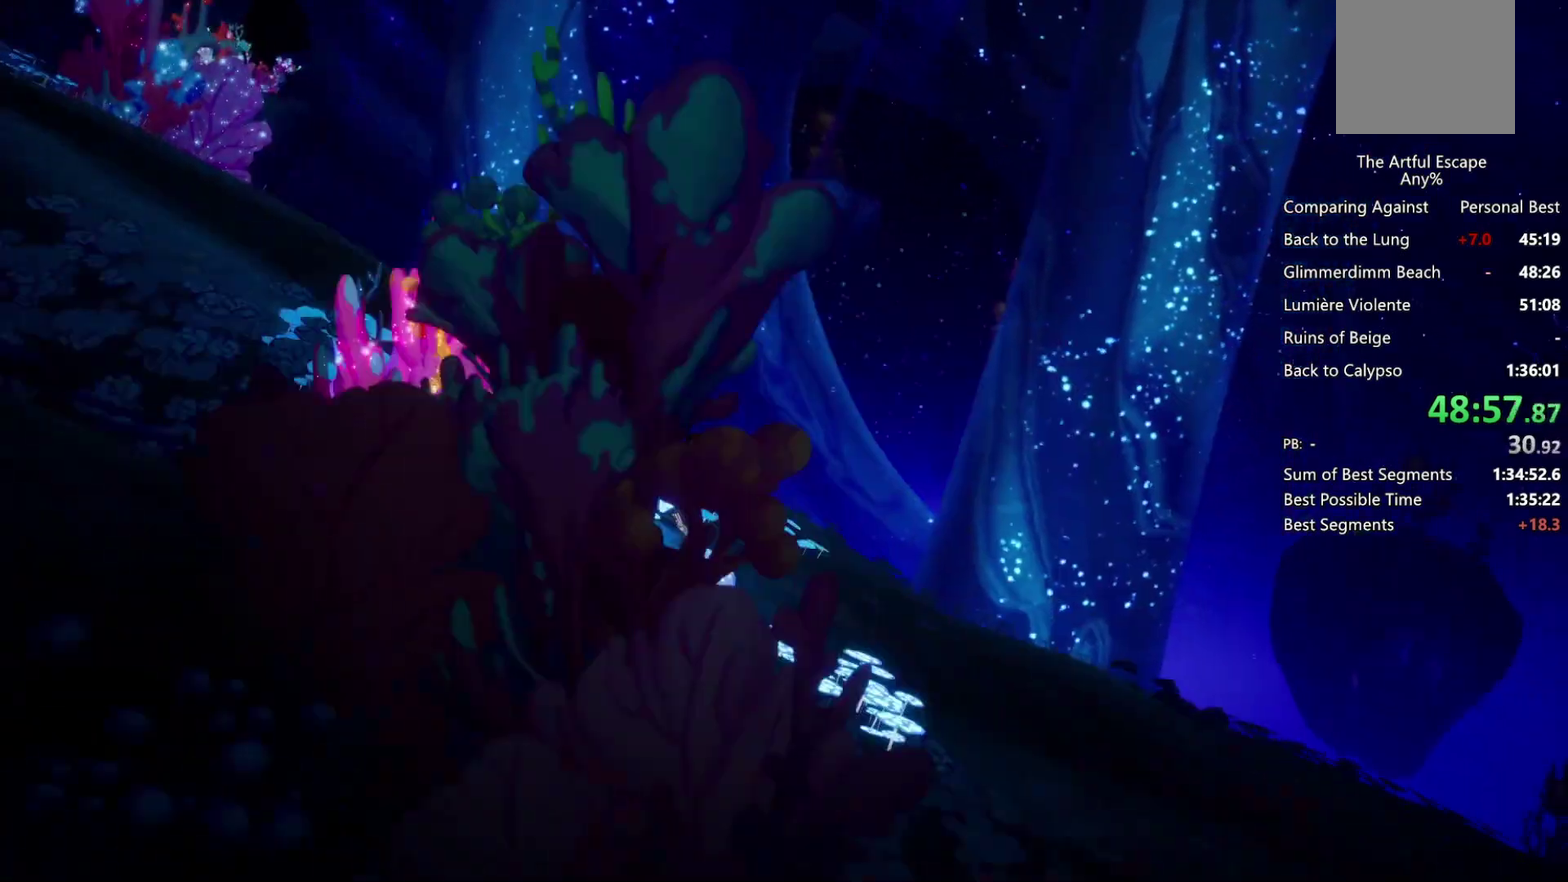
{"buttons": ["CIRCLE"], "left_stick": "right", "right_stick": "center", "events": []}
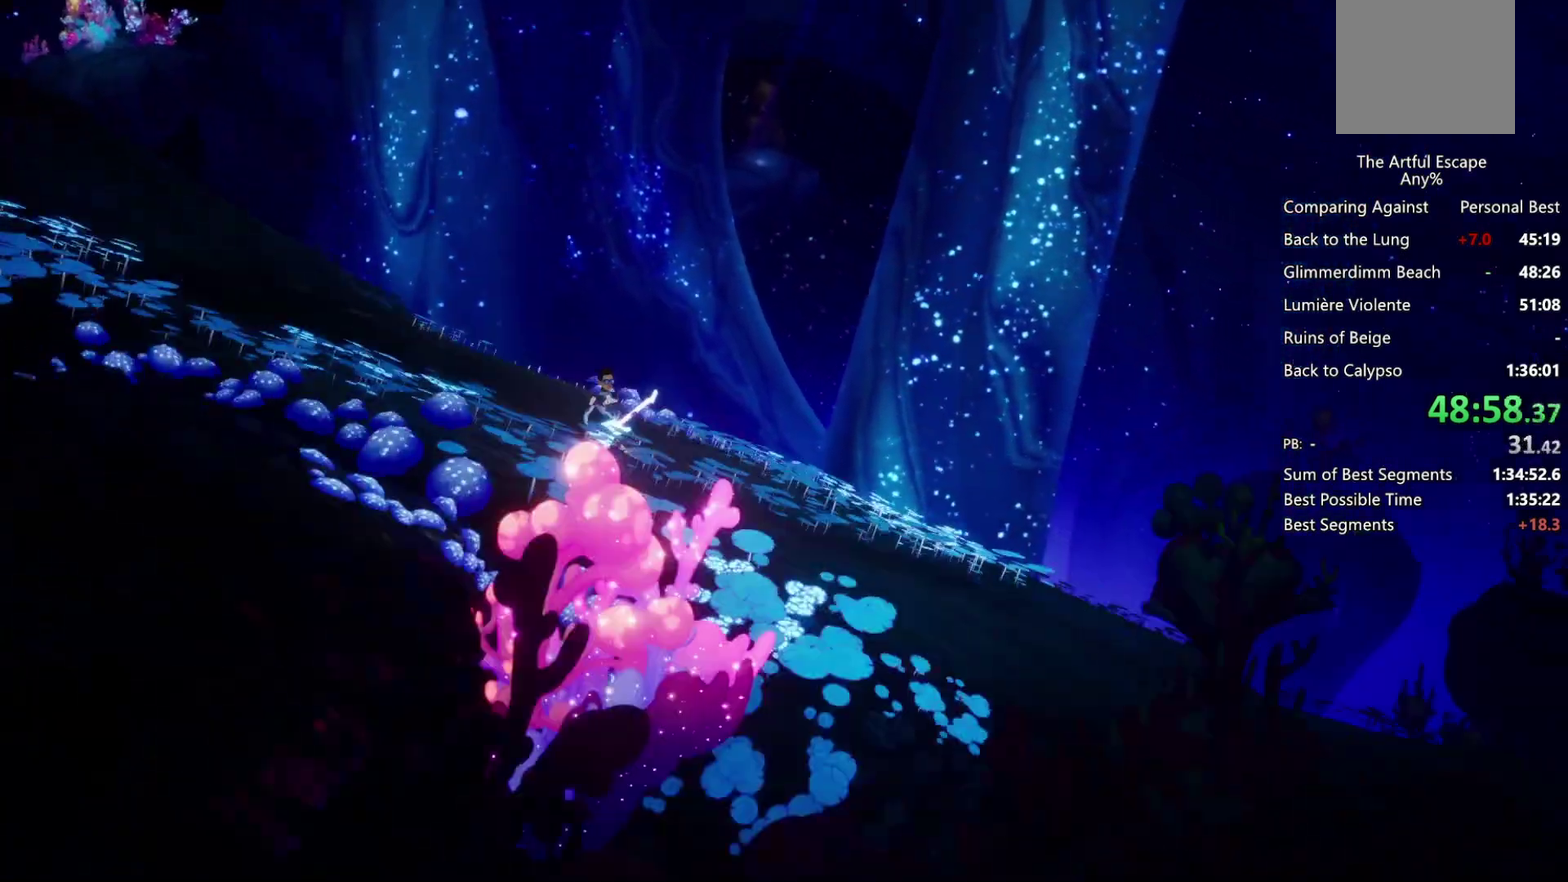
{"buttons": ["CIRCLE"], "left_stick": "right", "right_stick": "center", "events": []}